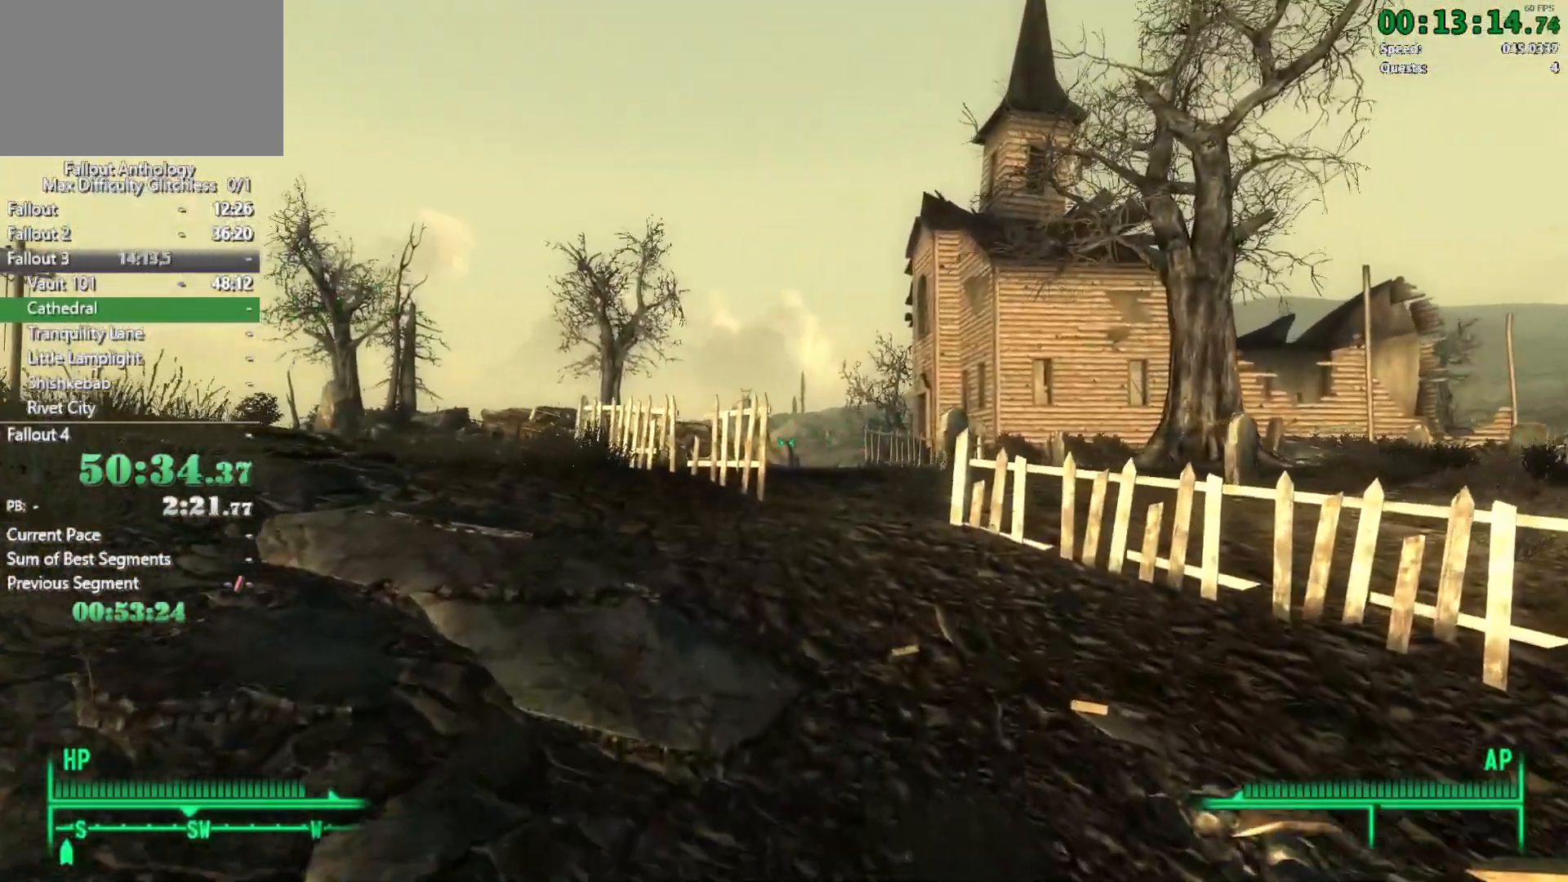
Gameplay with keyboard and mouse; each line is a JSON object with the keys and mouse buttons held at the frame after it. "events" lists presses ("down") and releases ("up") of "1", "2", "3", "4", "5", "a", "alt", "c", "caps_lock", "ctrl", "d", "down", "e", "f", "g", "left", "q", "r", "return", "right", "s", "shift", "space", "t", "tab", "up", "v", "w", "x", "z", "mouse_left", "mouse_right", "mouse_mb4", "mouse_mb5", "mouse_wheel_up" and "mouse_wheel_down" between this image and that frame as [ms after this image, input, new state], when the widget could be followed in between. "mouse_left", "mouse_right", "mouse_mb4", "mouse_mb5", "mouse_wheel_up", "mouse_wheel_down" = the "left", "right", "mb4", "mb5", "wheel_up", "wheel_down" buttons of the "mouse" list. No other keys are recorded. Not read: mouse_move.
{"keys": ["w"], "mouse": [], "events": [[150, "w", "up"], [250, "w", "down"]]}
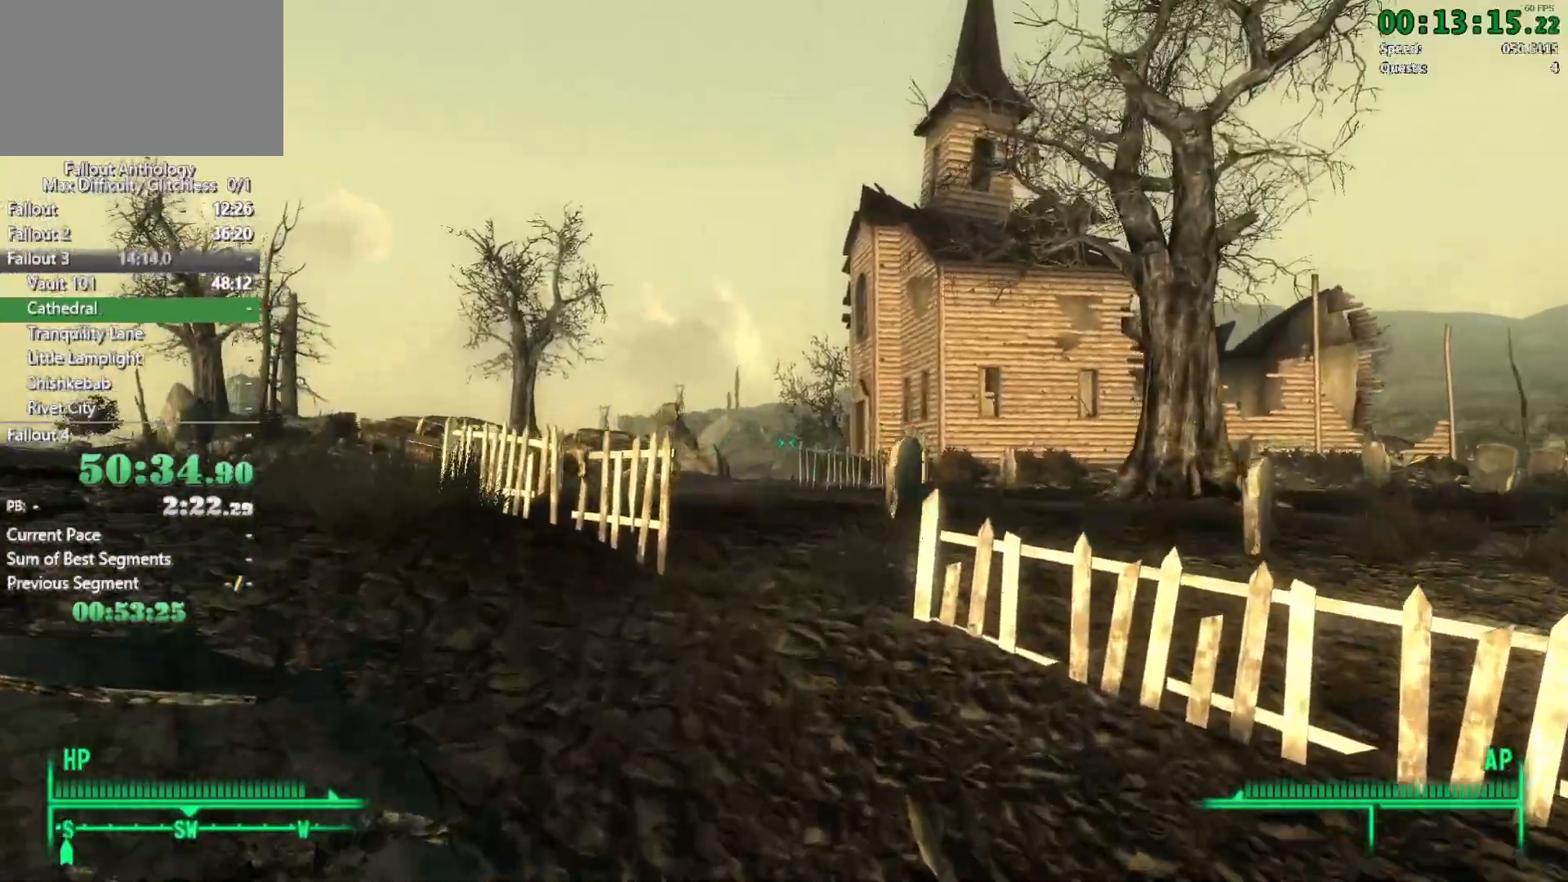
{"keys": ["w"], "mouse": [], "events": []}
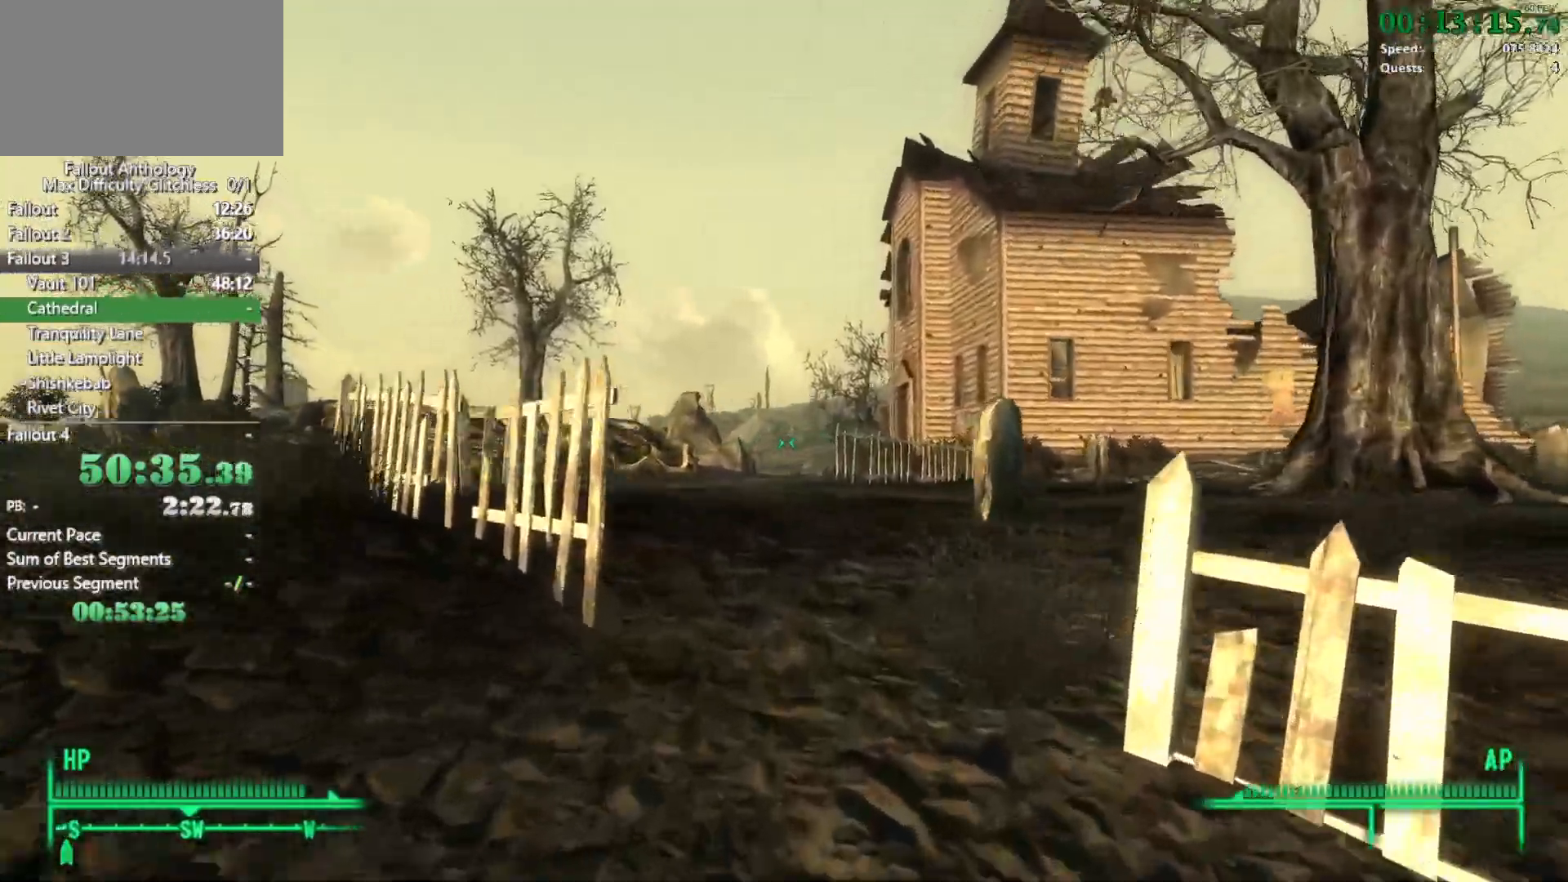
{"keys": ["w"], "mouse": [], "events": [[33, "w", "up"], [133, "w", "down"]]}
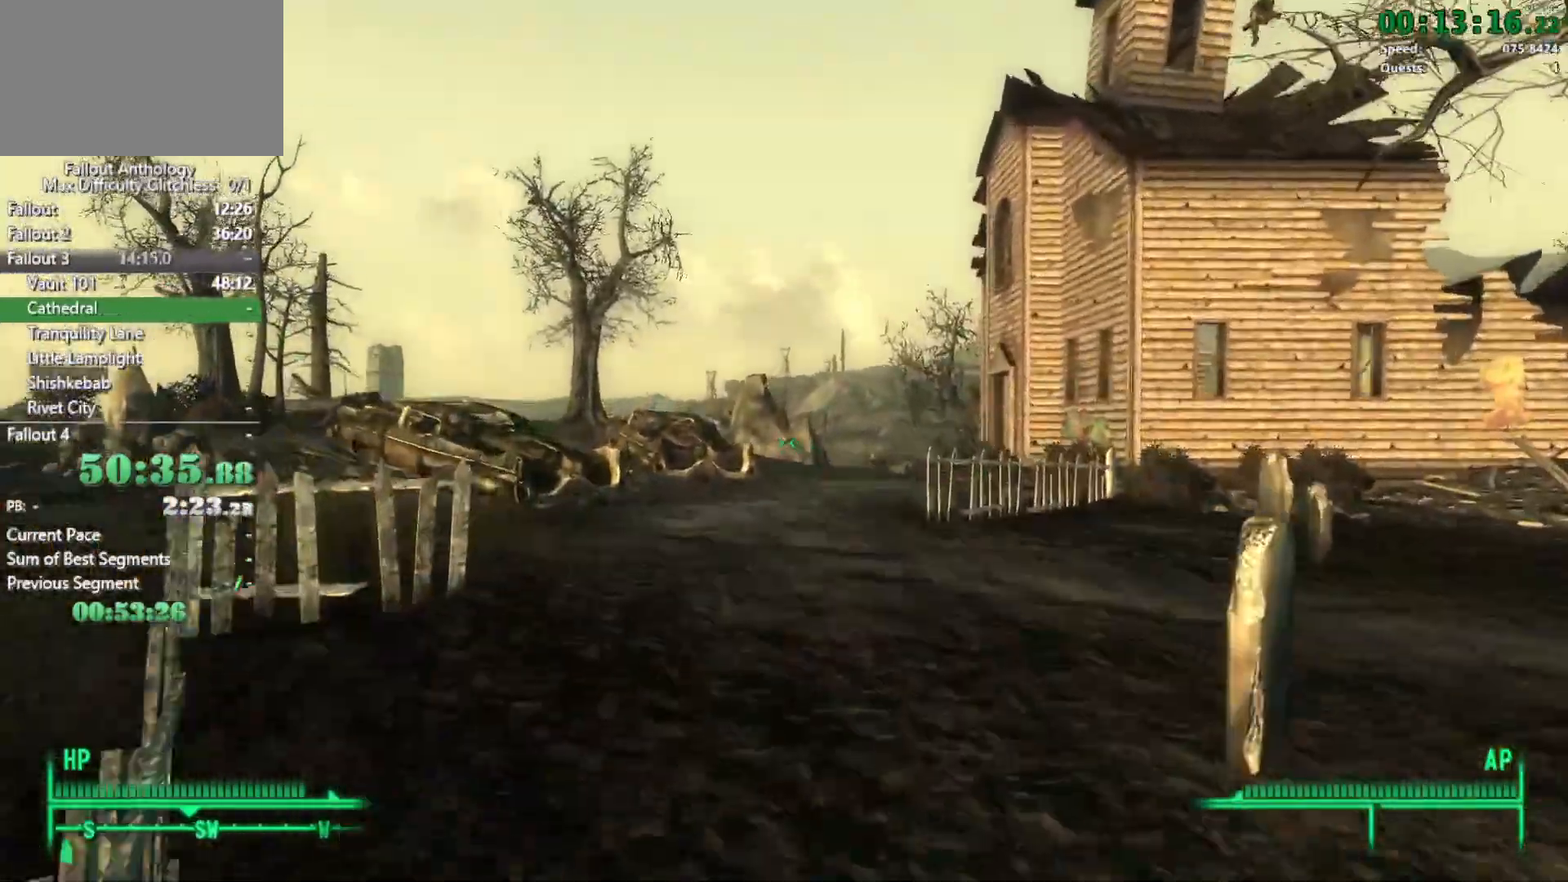
{"keys": ["w"], "mouse": [], "events": [[150, "w", "up"], [250, "w", "down"]]}
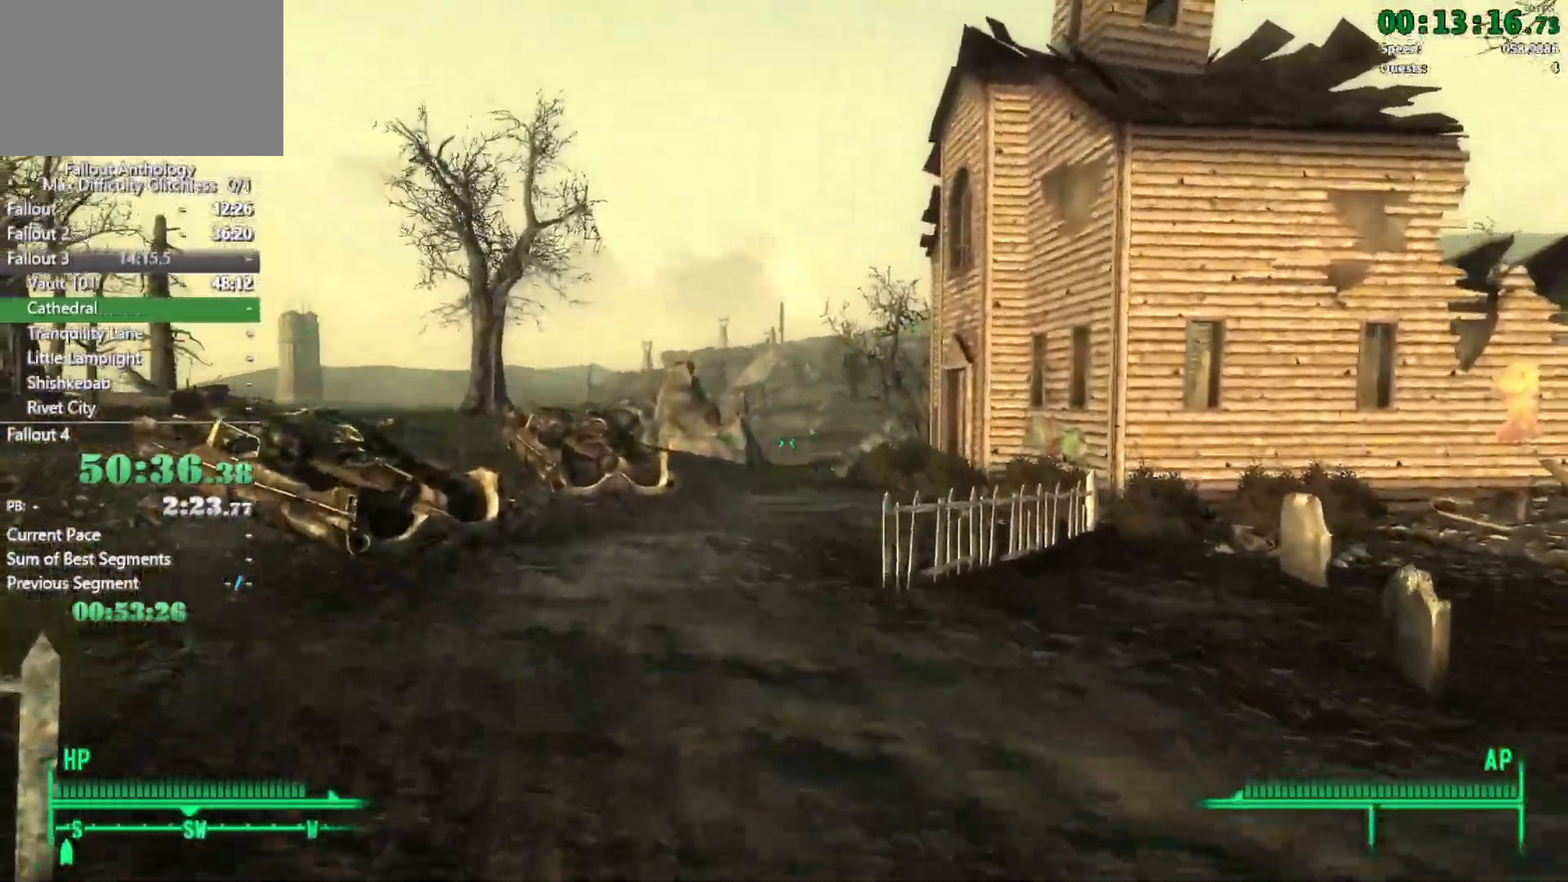
{"keys": ["w"], "mouse": [], "events": []}
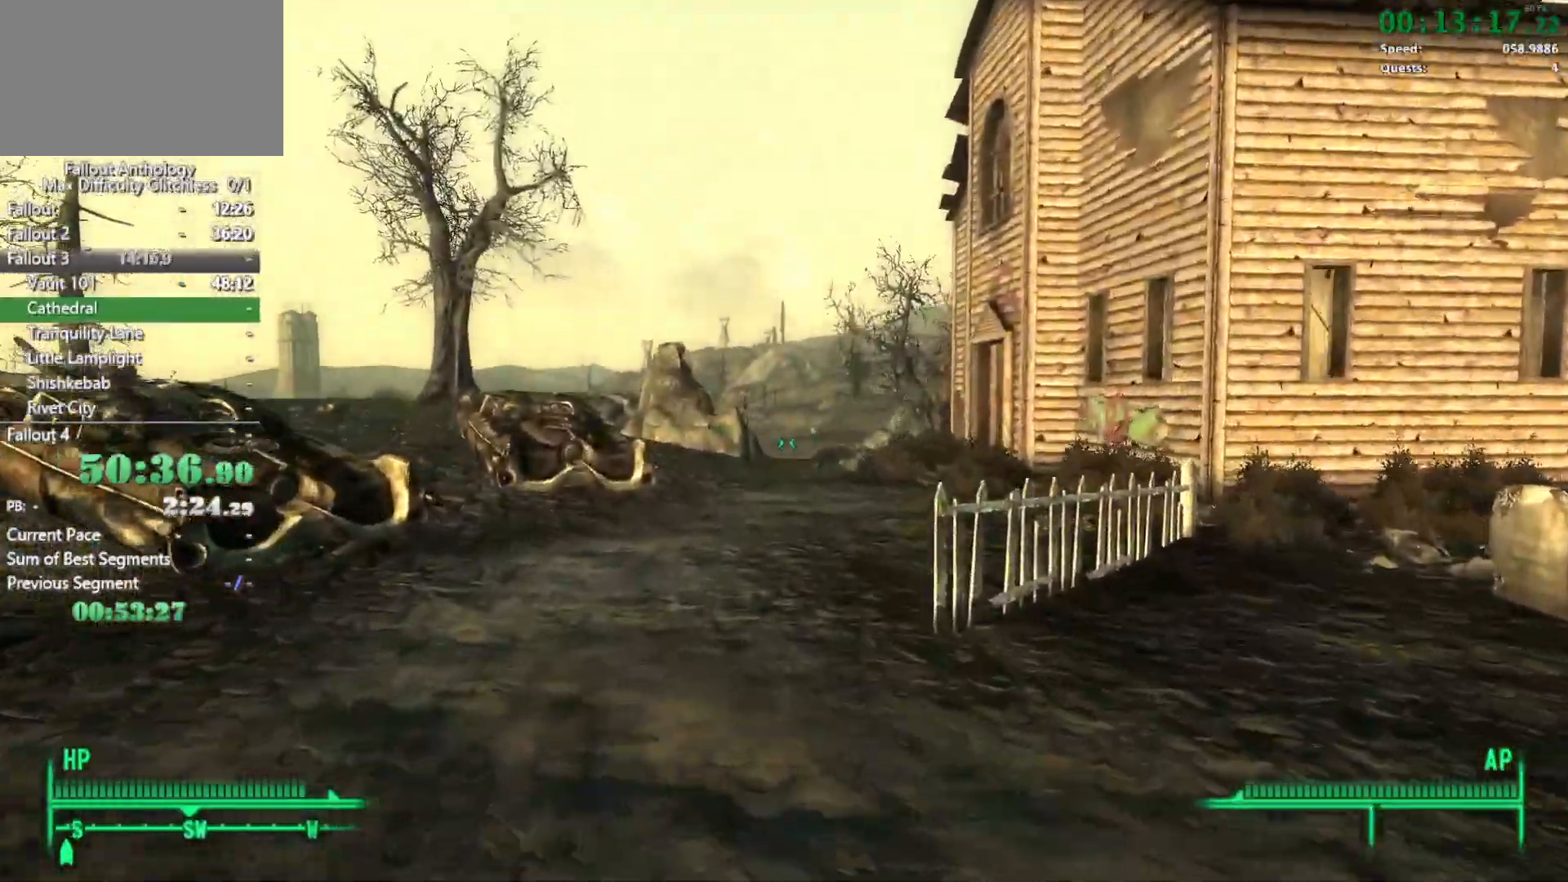
{"keys": ["w"], "mouse": [], "events": [[83, "w", "up"], [183, "w", "down"]]}
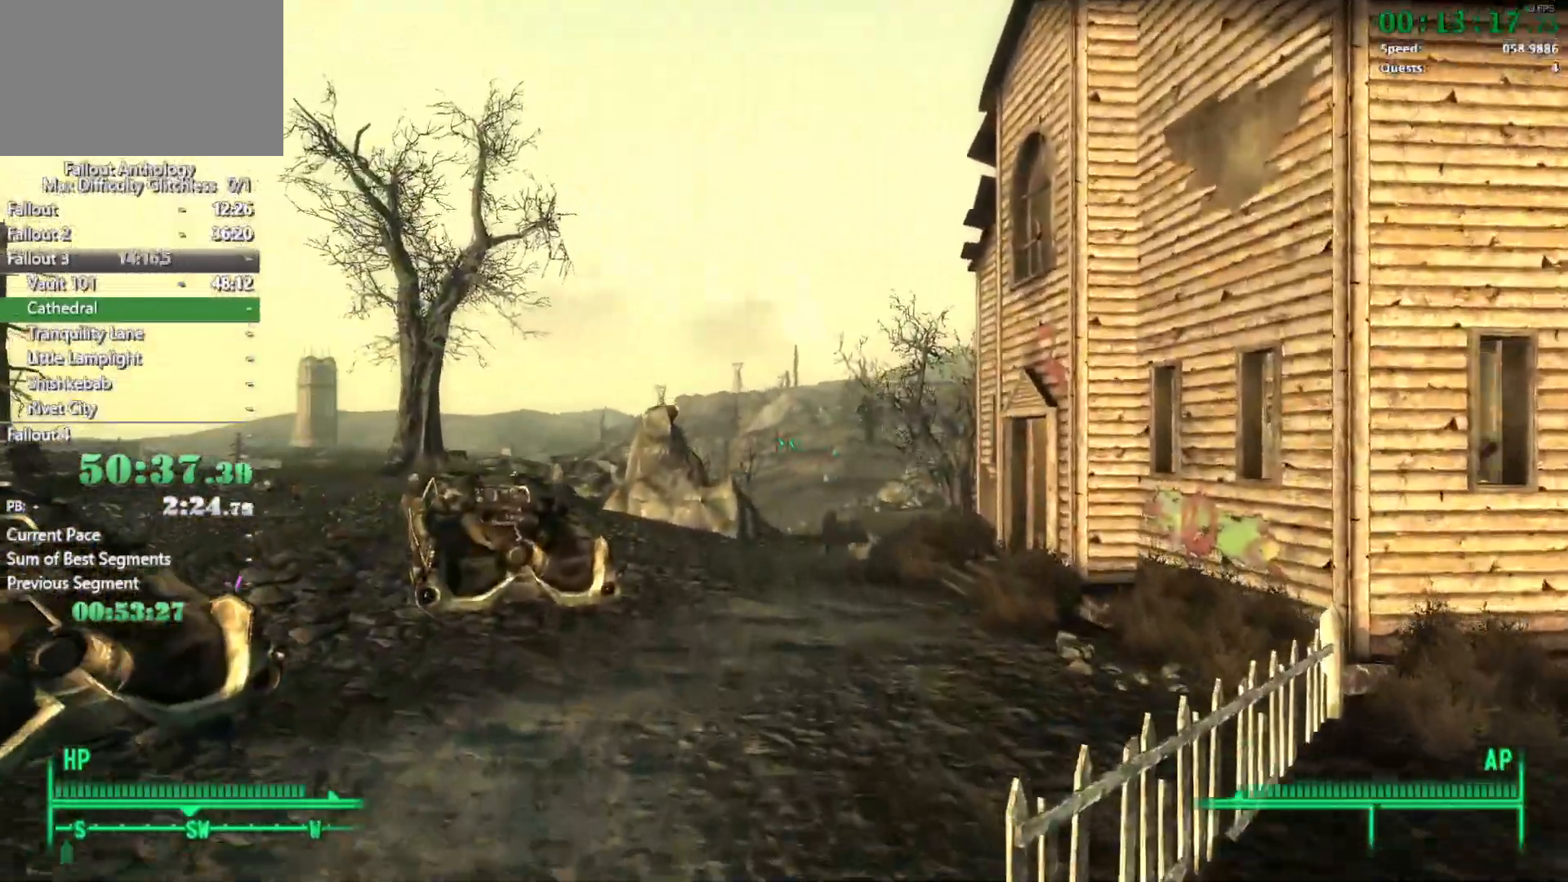
{"keys": ["w"], "mouse": [], "events": []}
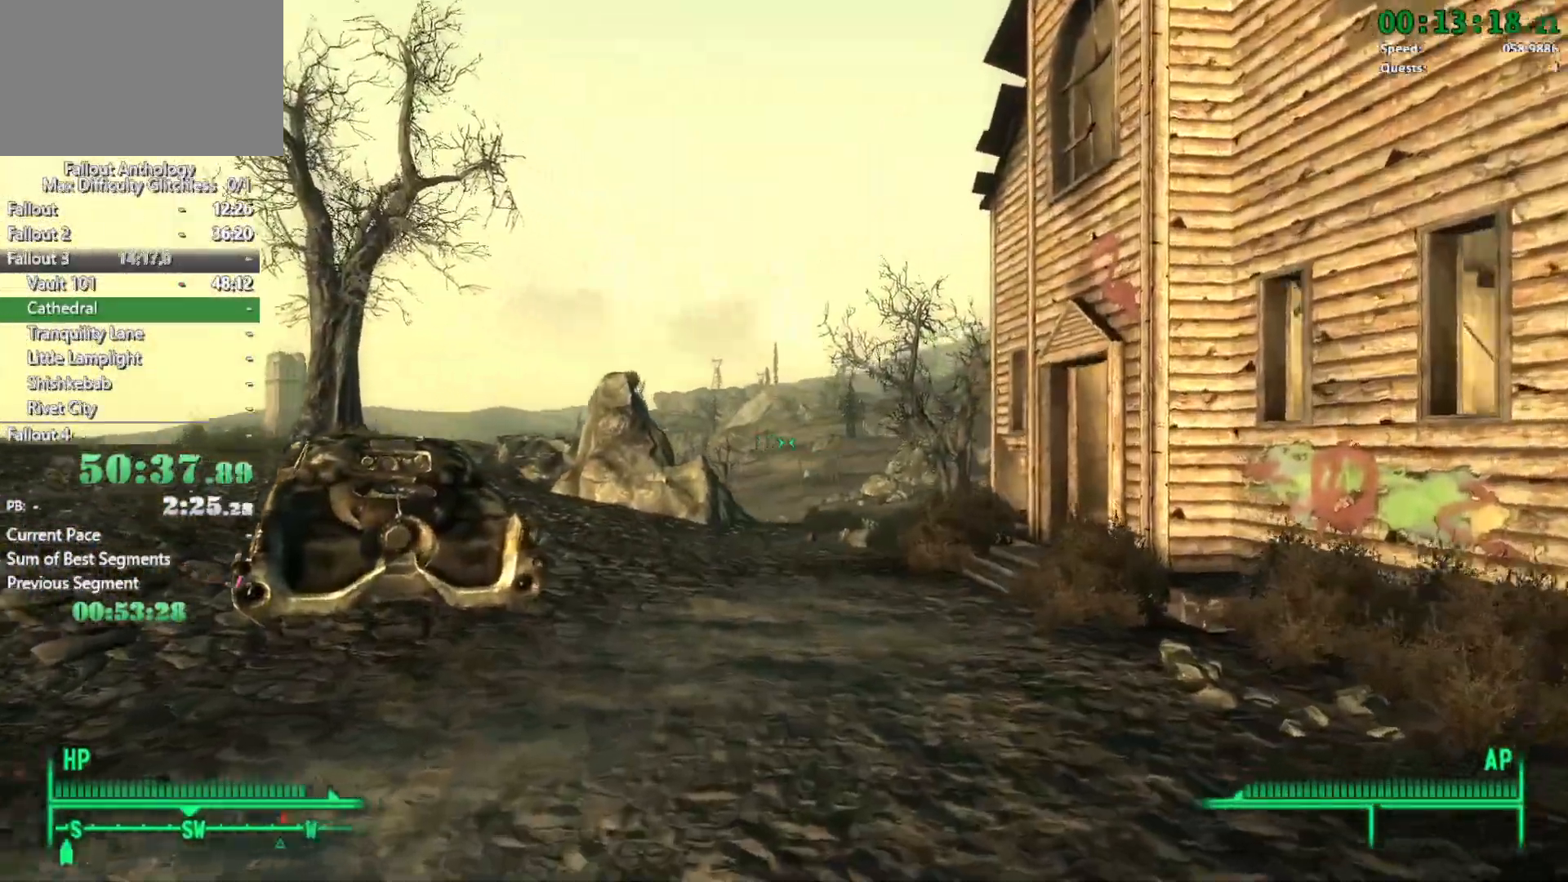
{"keys": ["w"], "mouse": [], "events": [[117, "w", "up"], [217, "w", "down"]]}
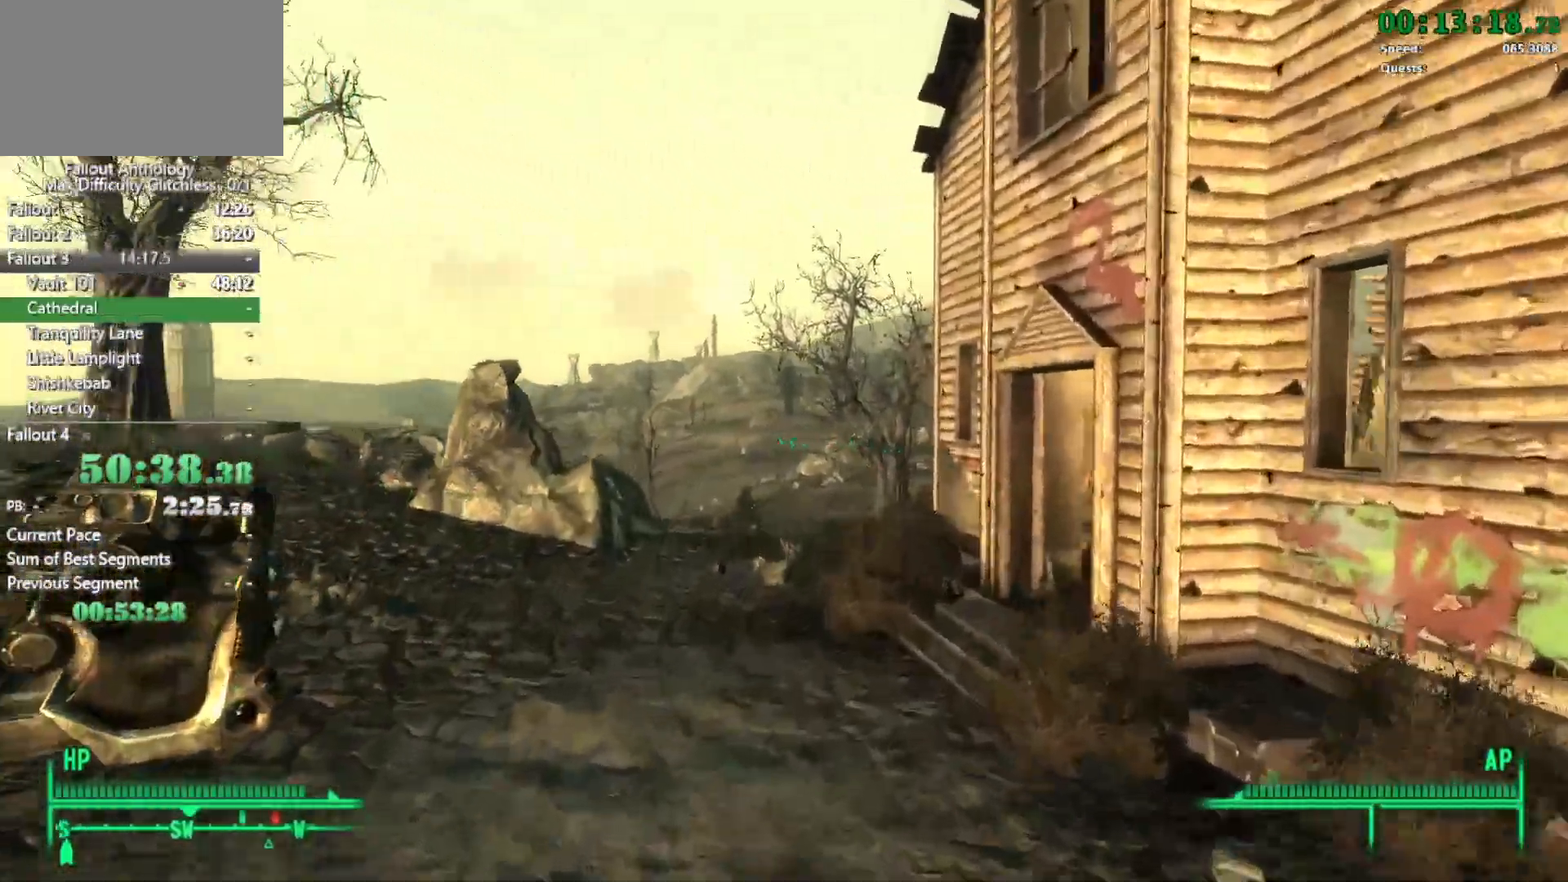
{"keys": ["w"], "mouse": [], "events": []}
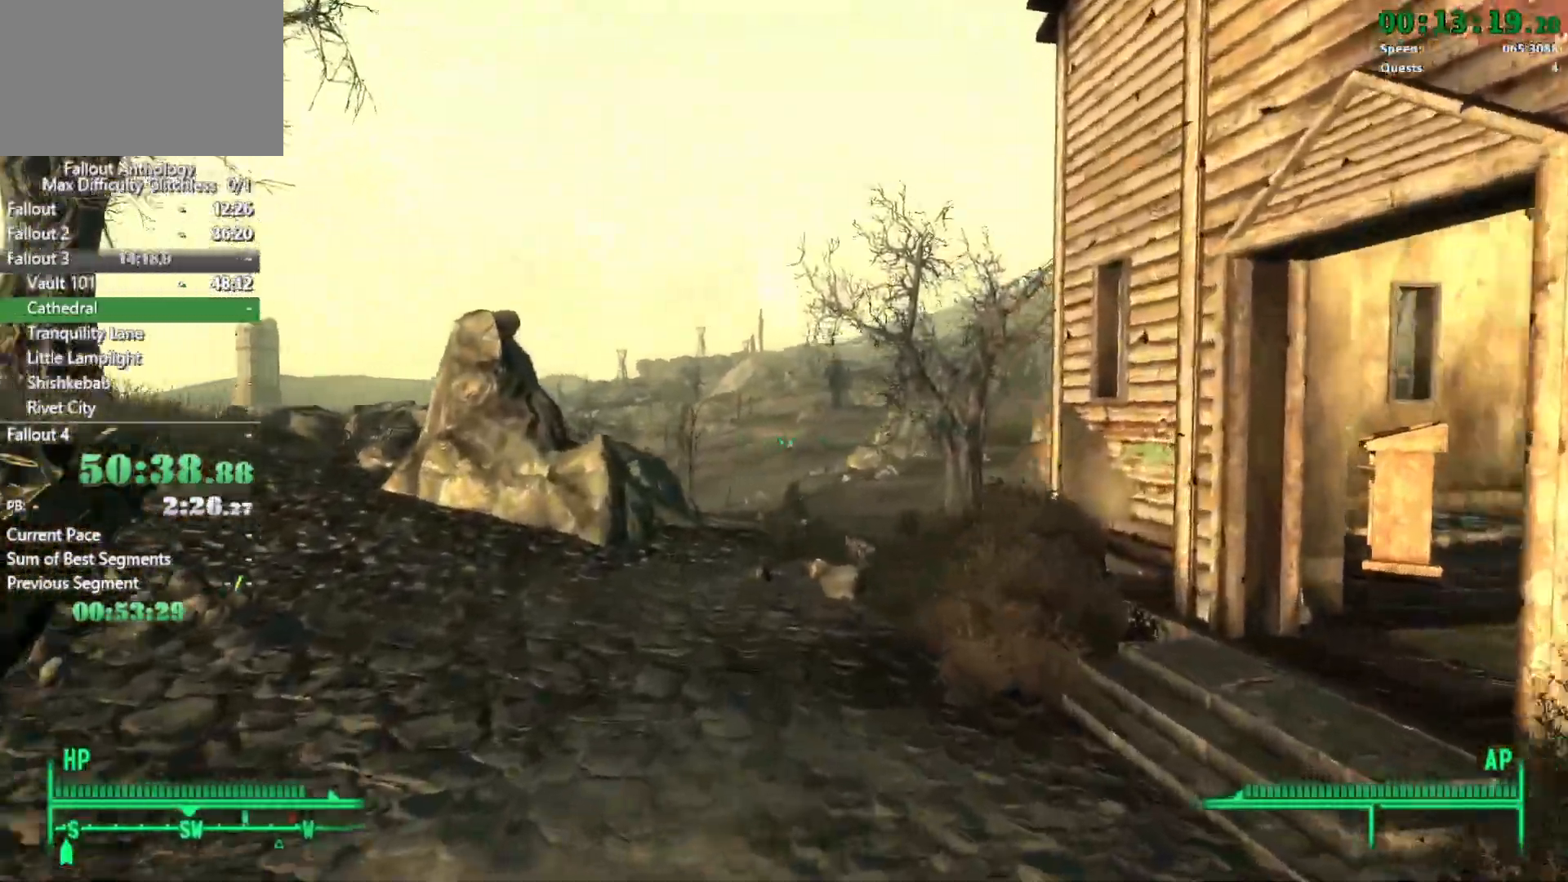
{"keys": ["w"], "mouse": [], "events": [[100, "w", "up"], [200, "w", "down"]]}
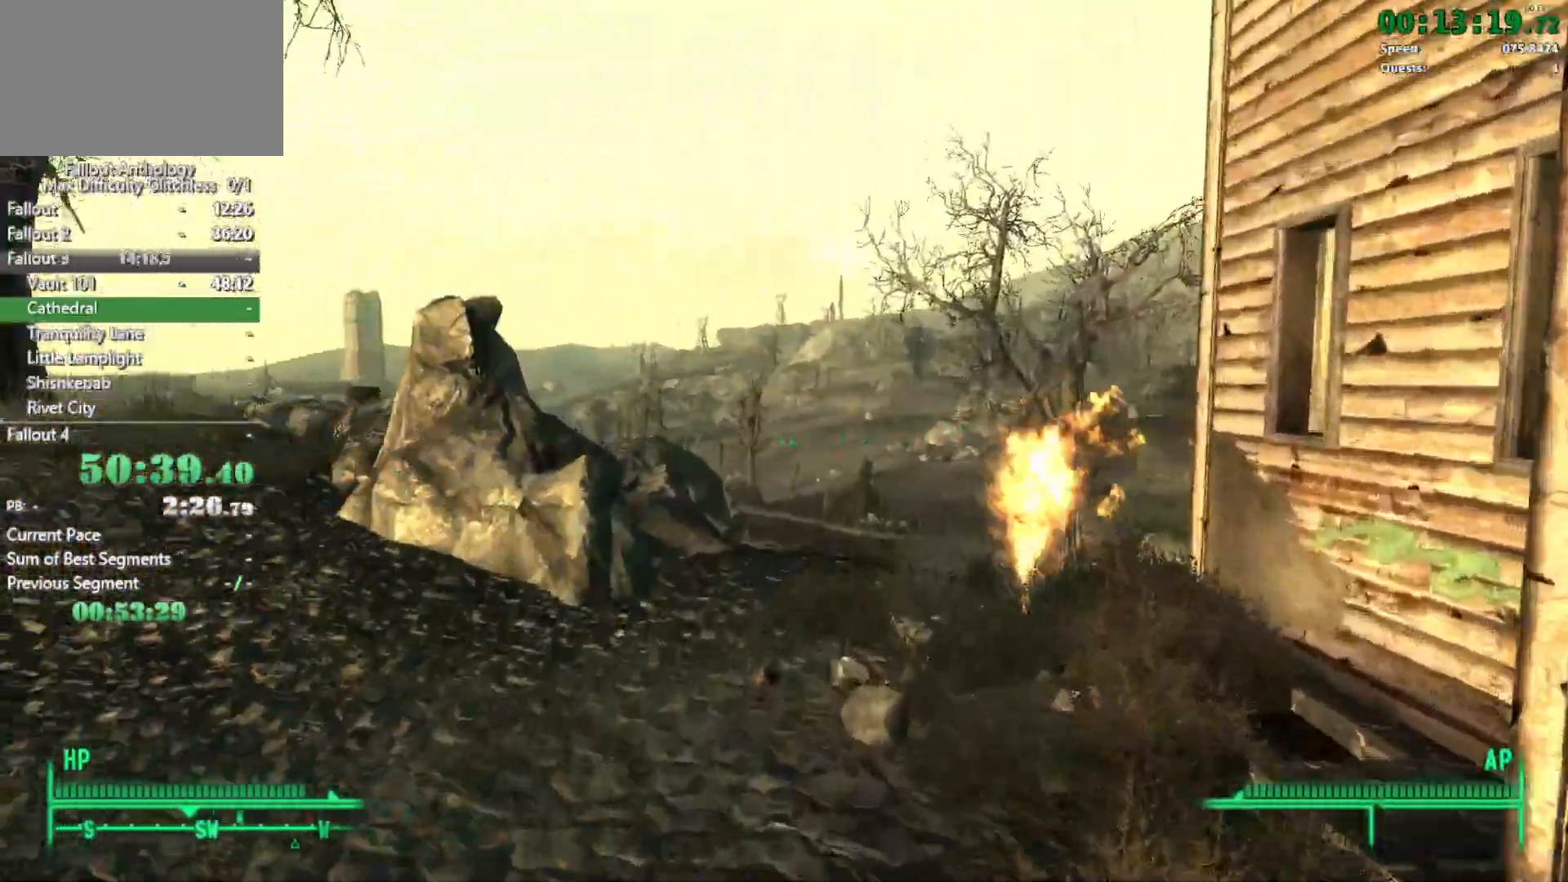
{"keys": ["w"], "mouse": [], "events": []}
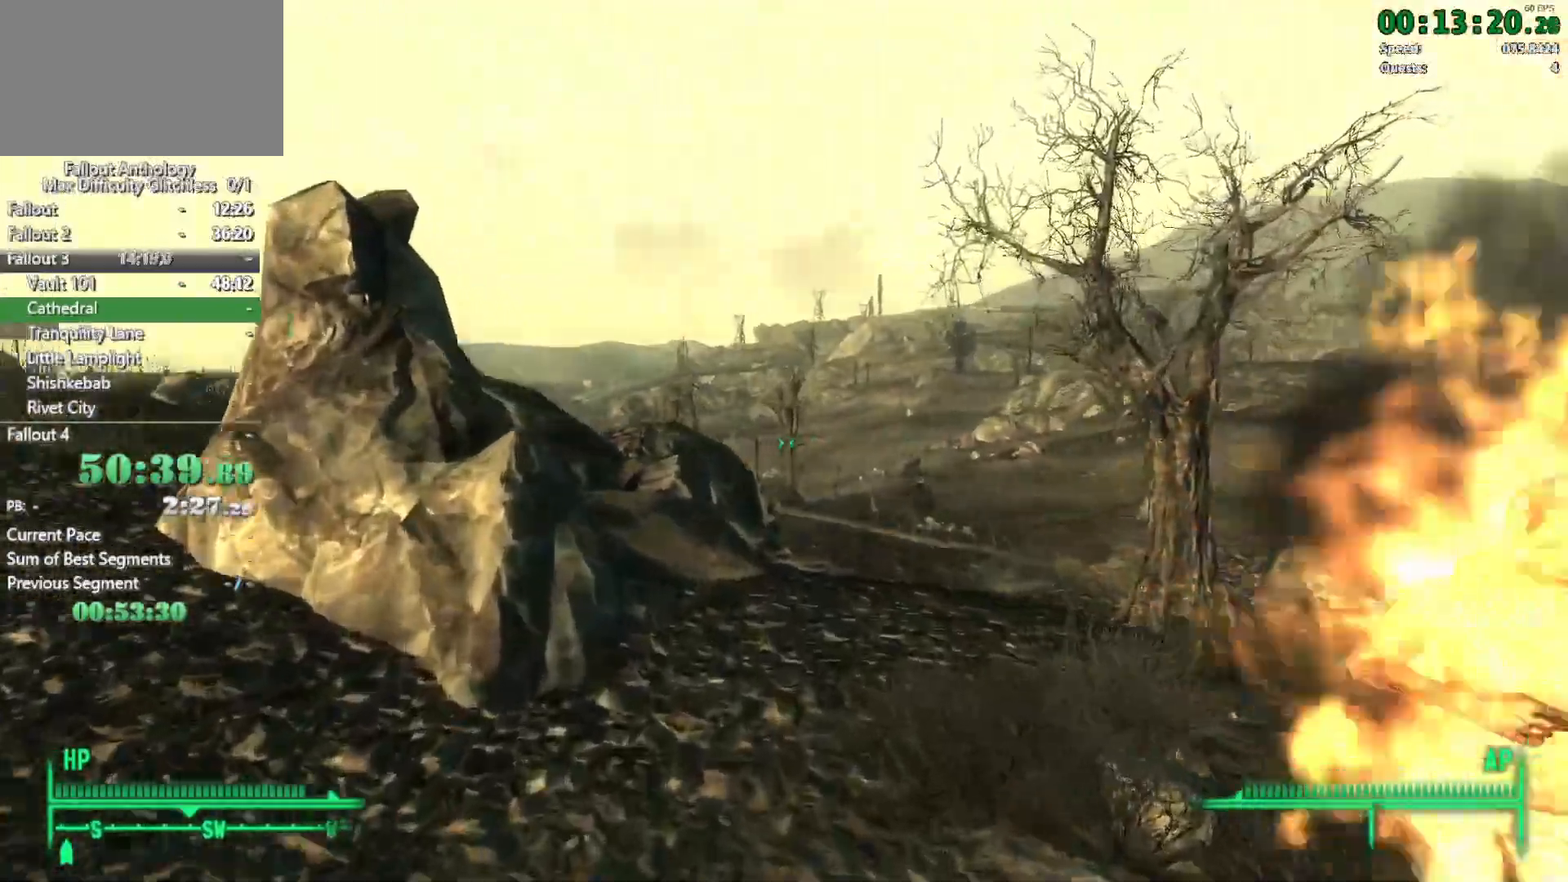
{"keys": ["w"], "mouse": [], "events": [[133, "w", "up"], [233, "w", "down"]]}
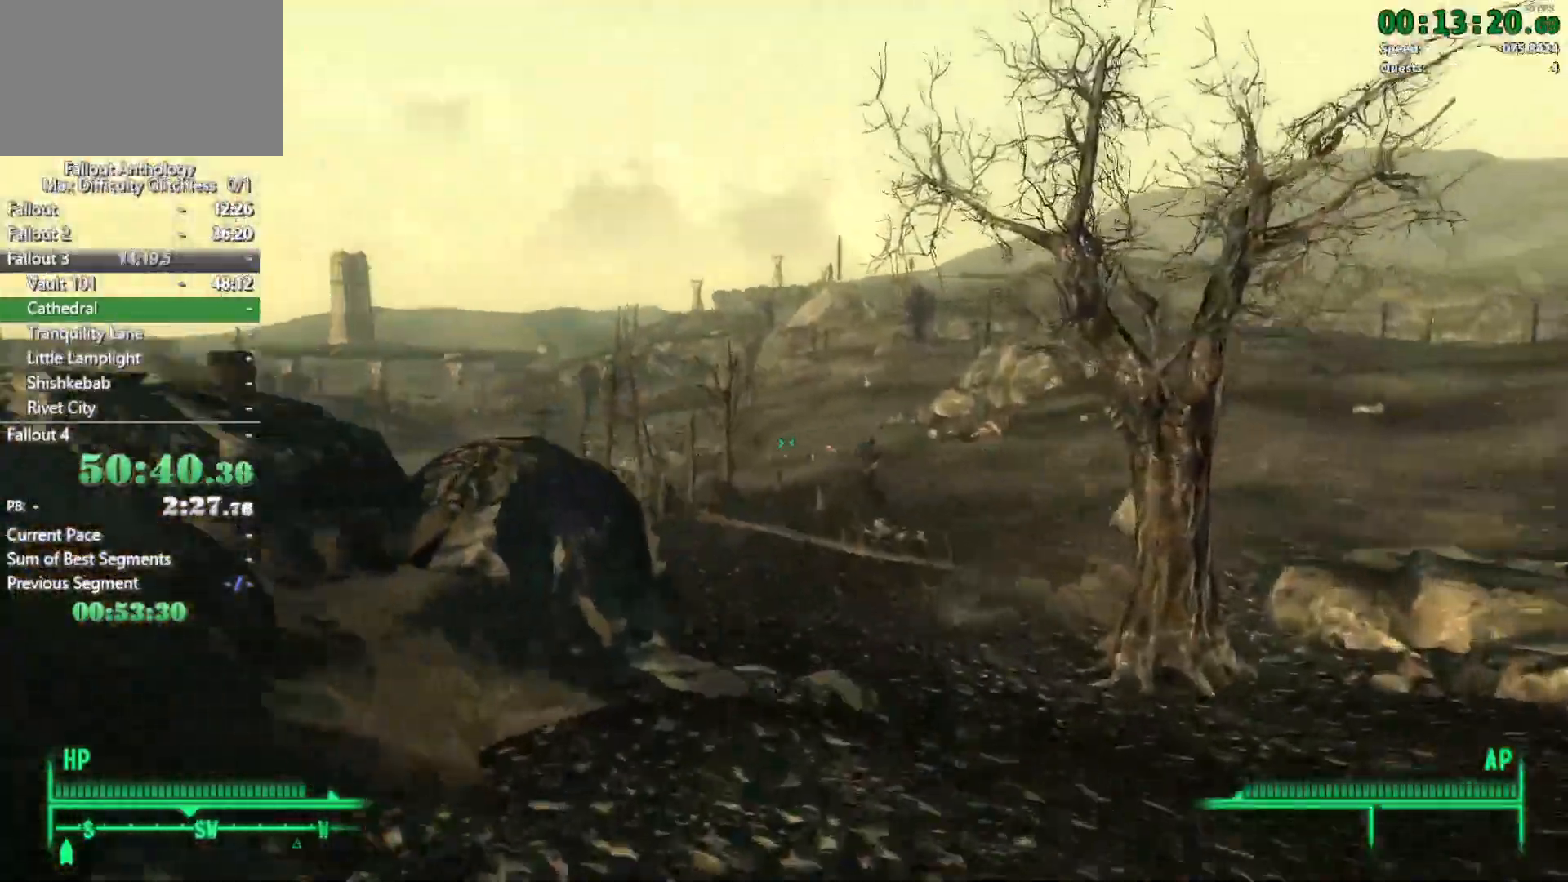
{"keys": ["w"], "mouse": [], "events": []}
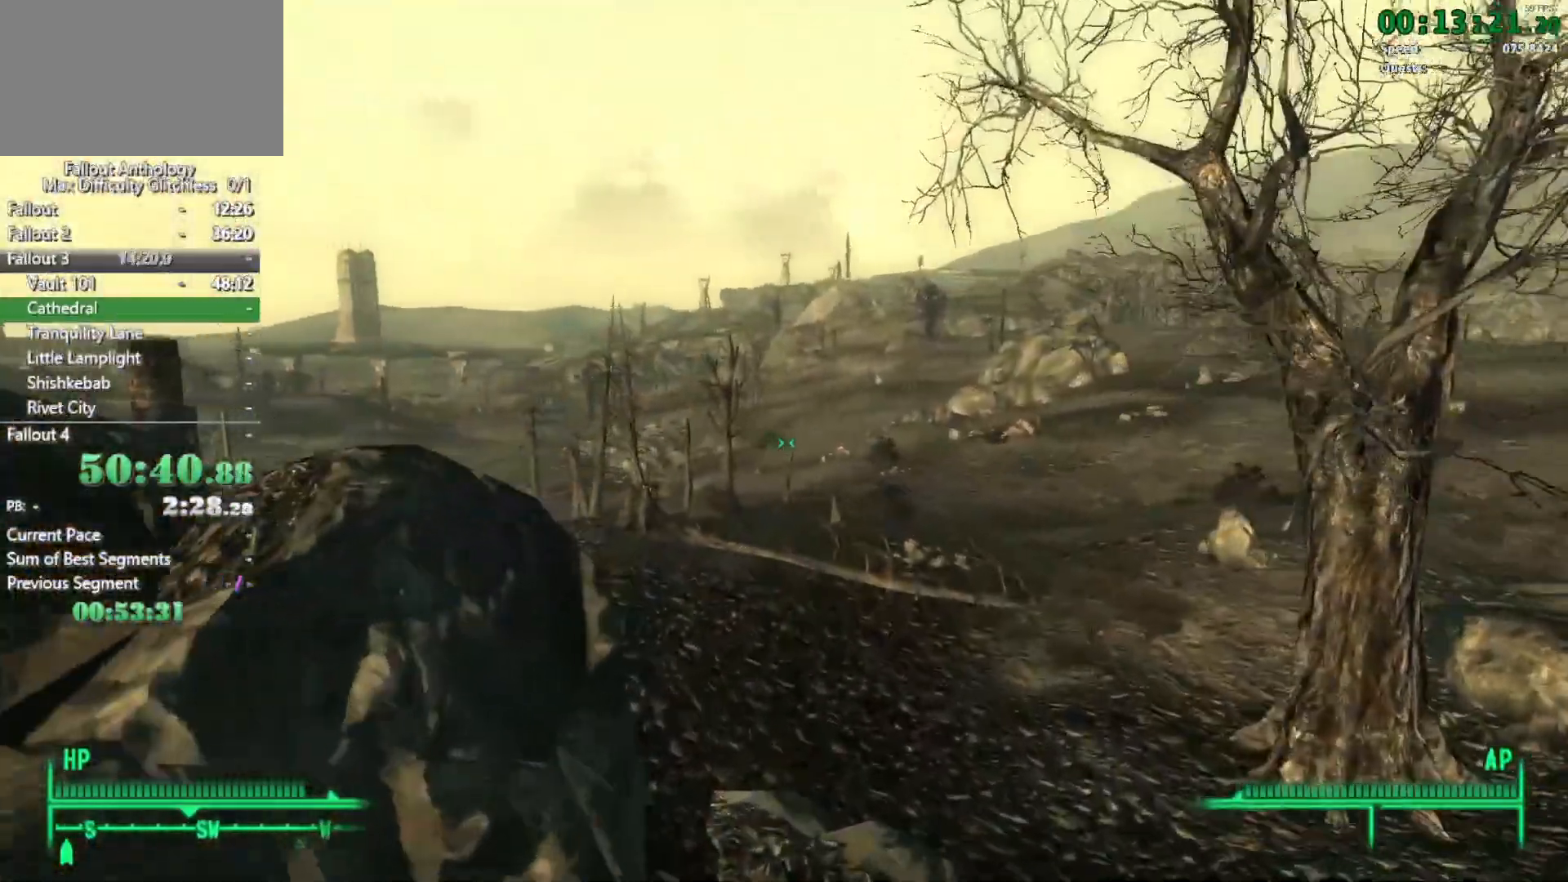
{"keys": ["w"], "mouse": [], "events": [[300, "w", "up"], [350, "mouse_right", "down"], [450, "mouse_right", "up"], [450, "w", "down"]]}
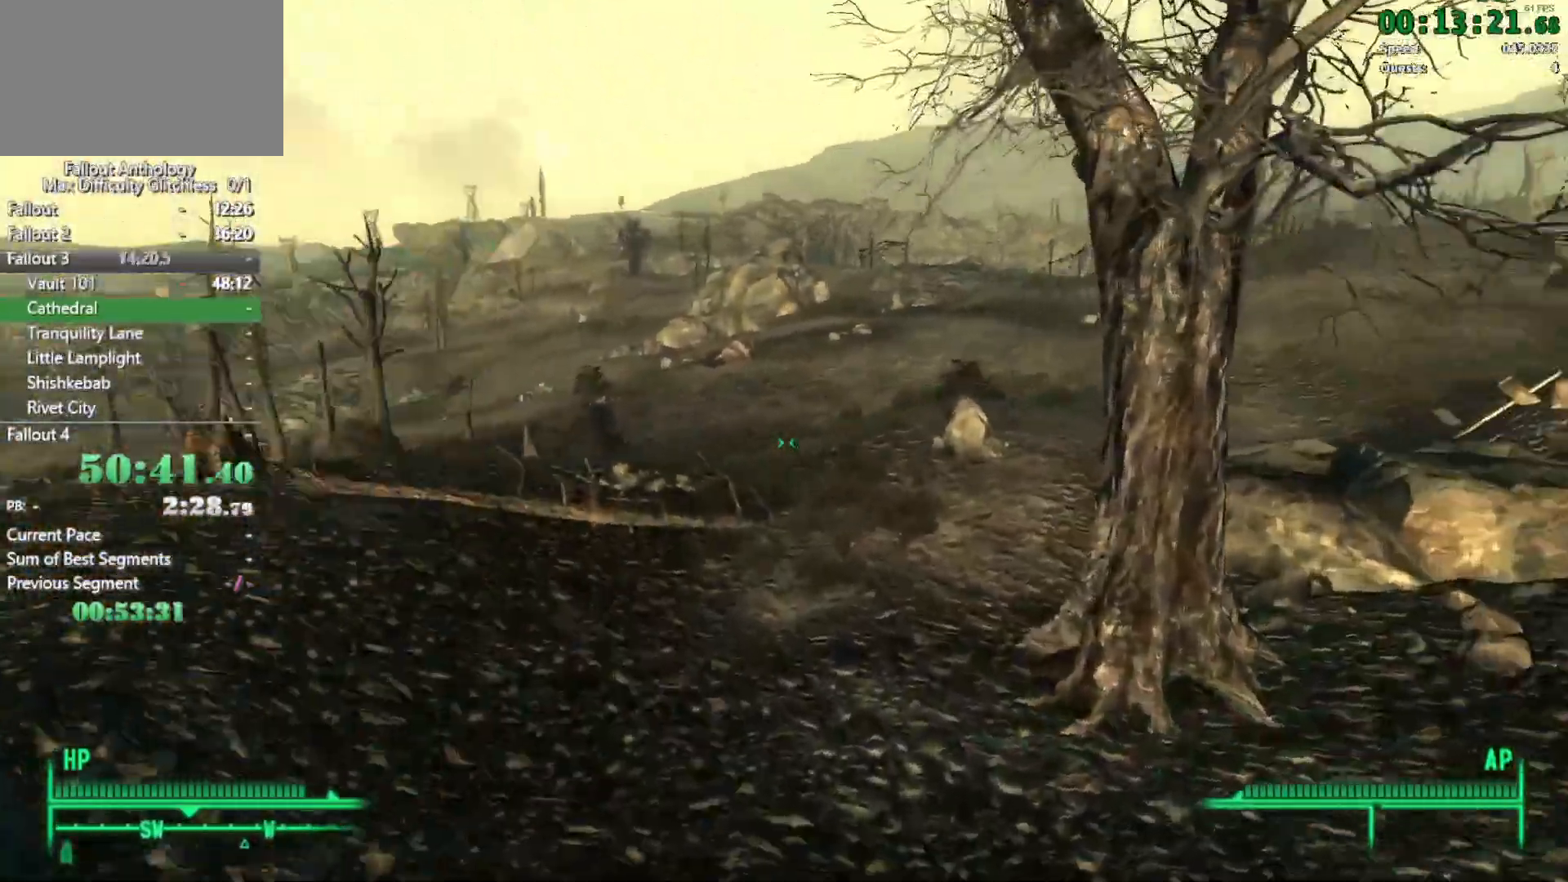
{"keys": ["w"], "mouse": [], "events": []}
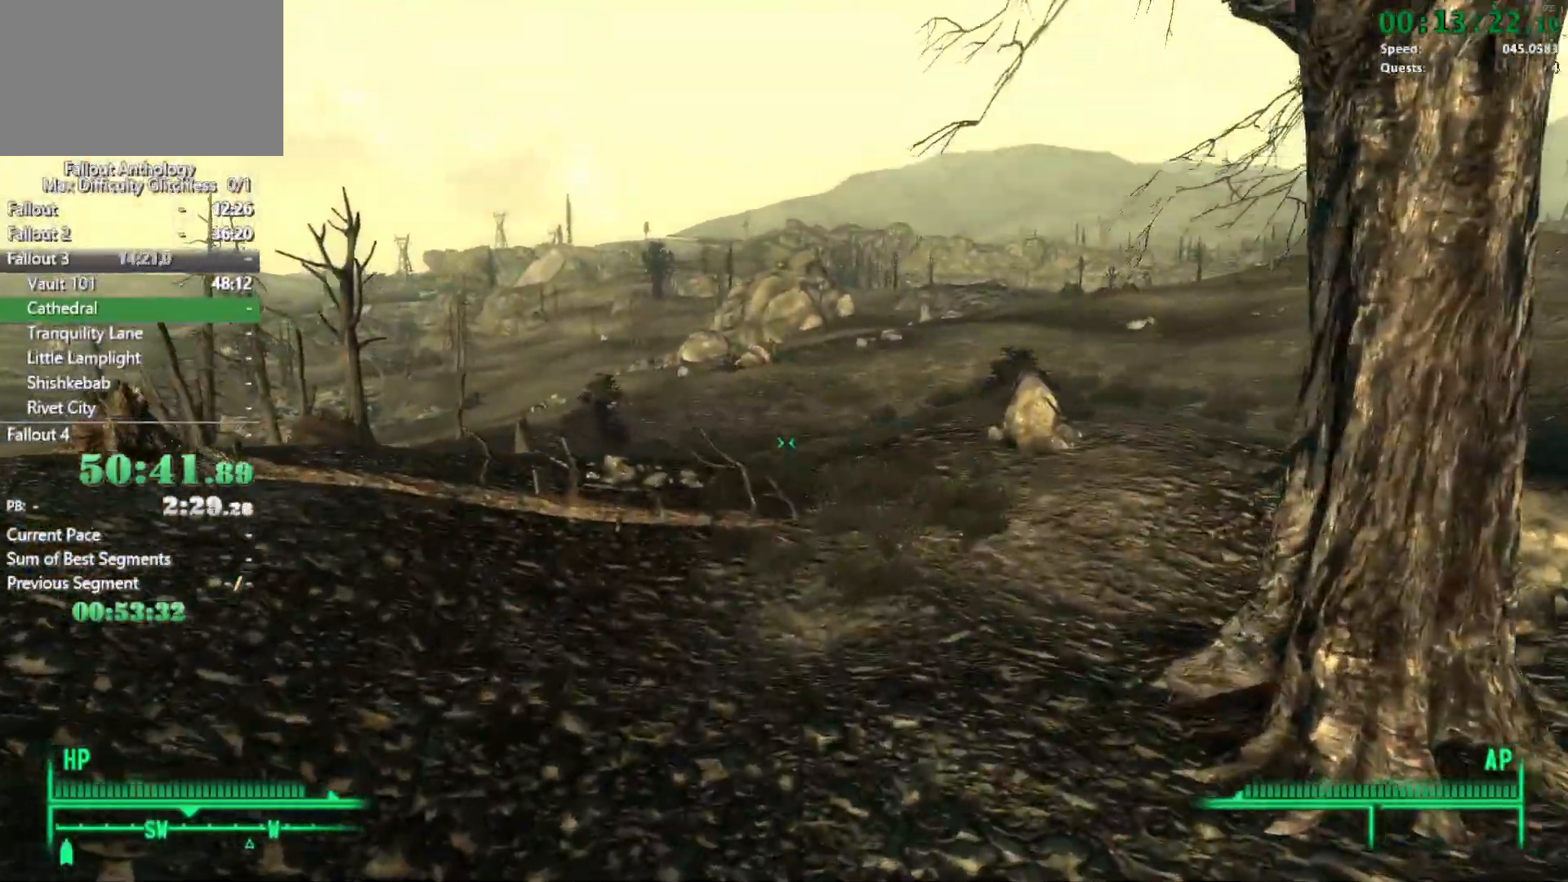
{"keys": ["w"], "mouse": [], "events": []}
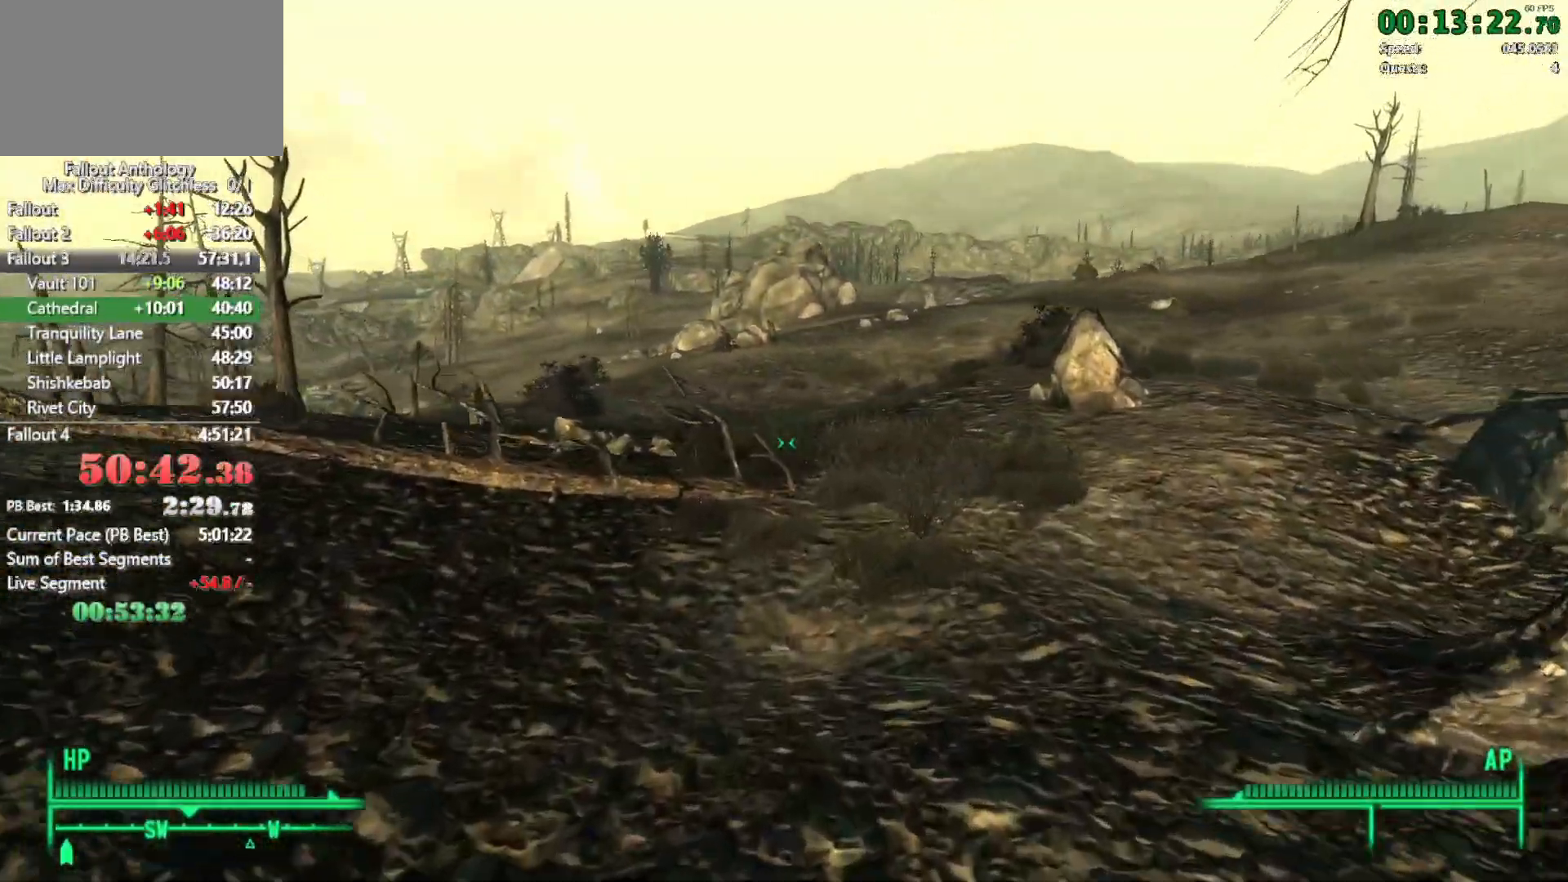
{"keys": ["w"], "mouse": [], "events": []}
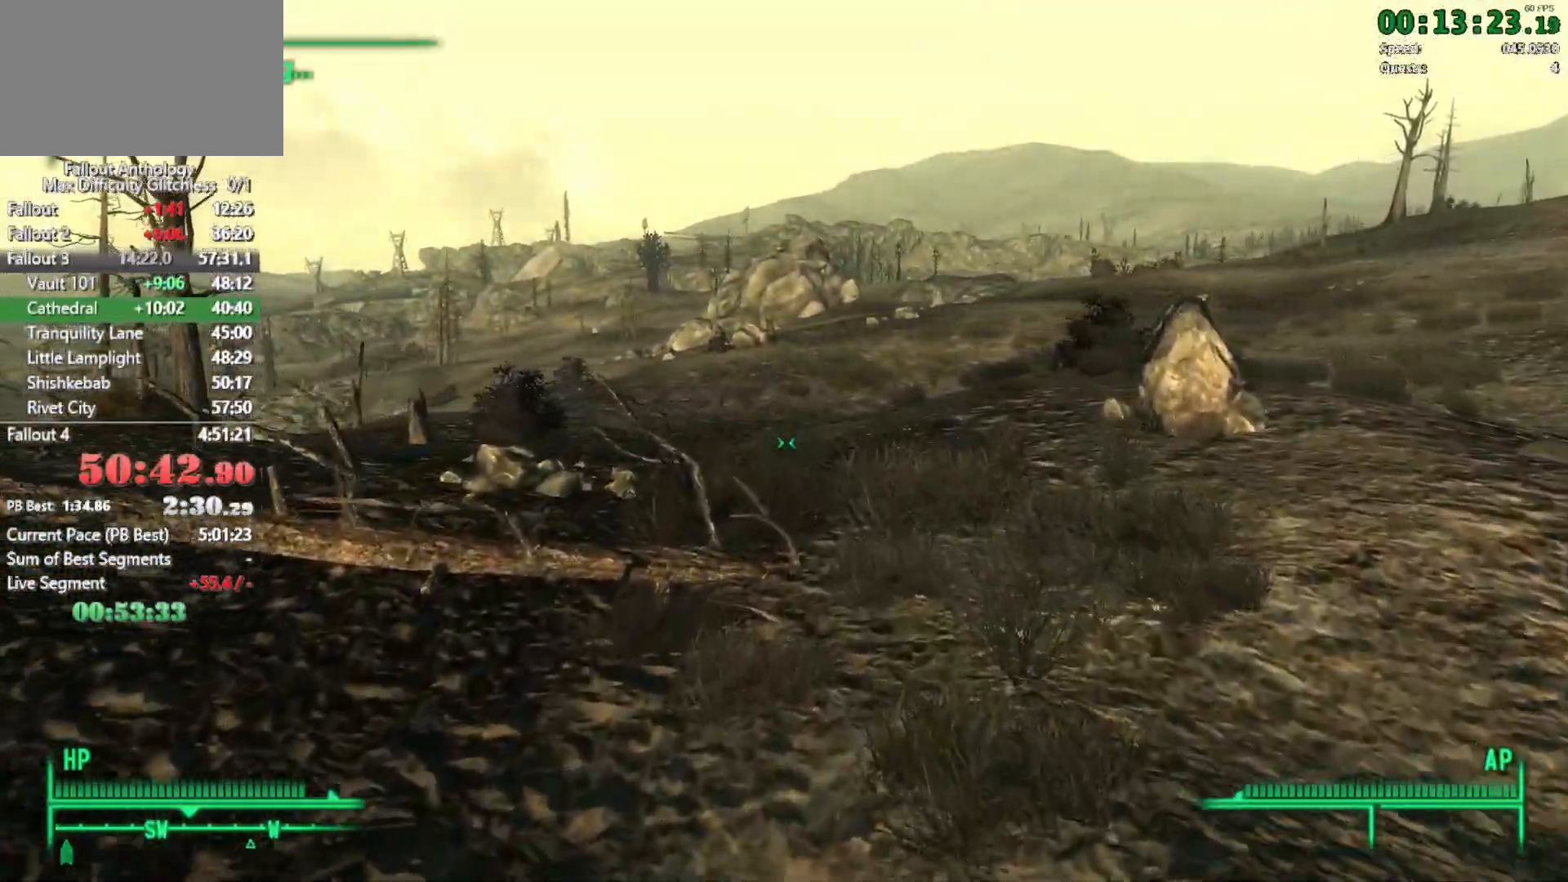
{"keys": ["w"], "mouse": [], "events": [[183, "w", "up"], [317, "w", "down"]]}
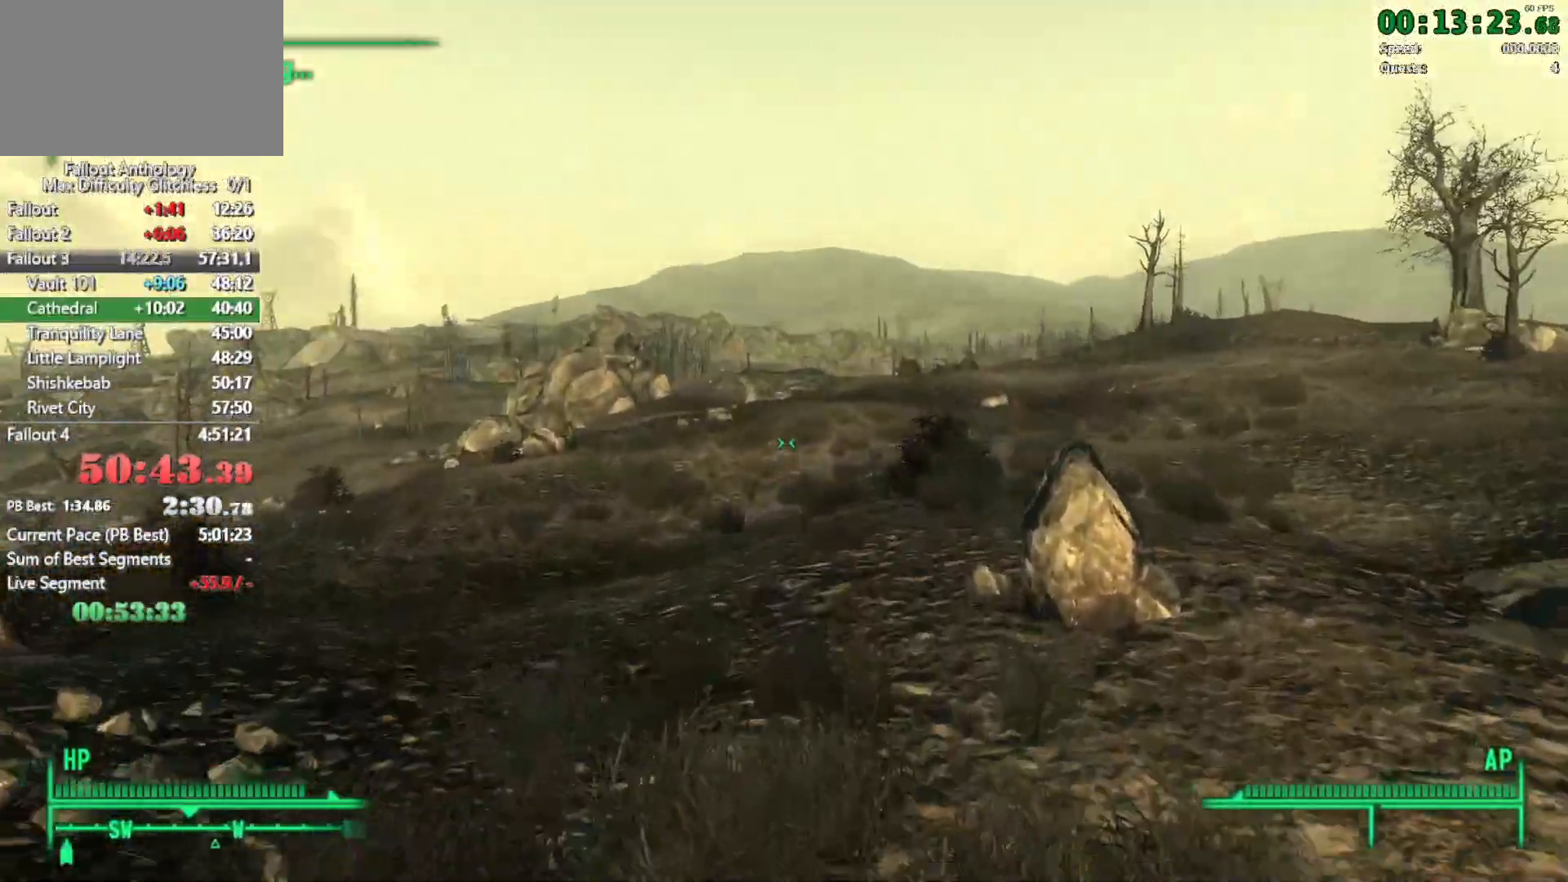
{"keys": ["w"], "mouse": [], "events": []}
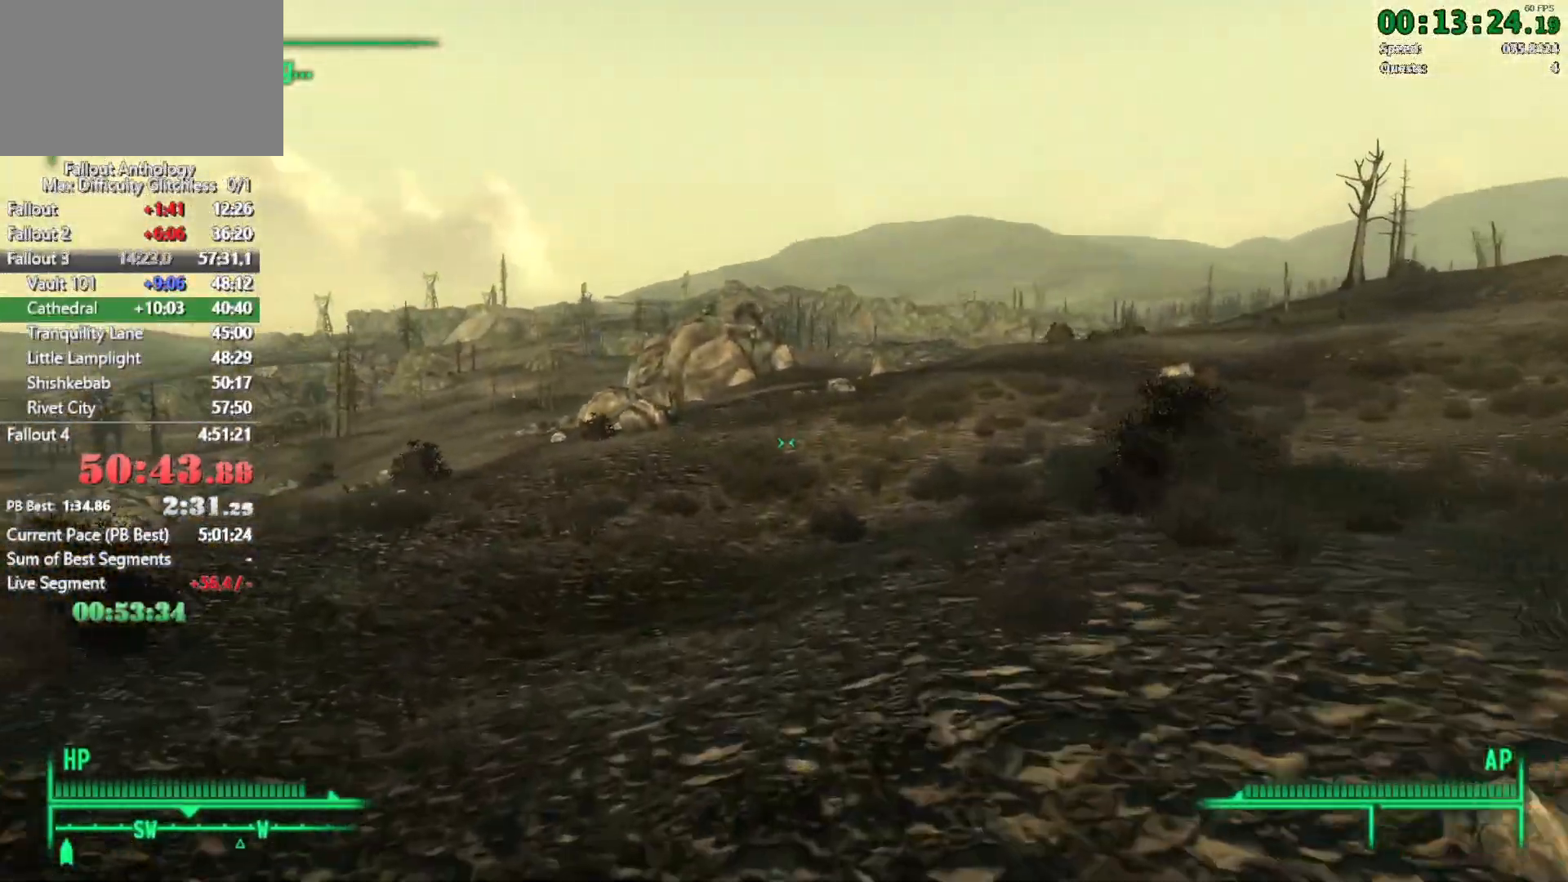
{"keys": ["w"], "mouse": [], "events": [[117, "w", "up"], [217, "w", "down"]]}
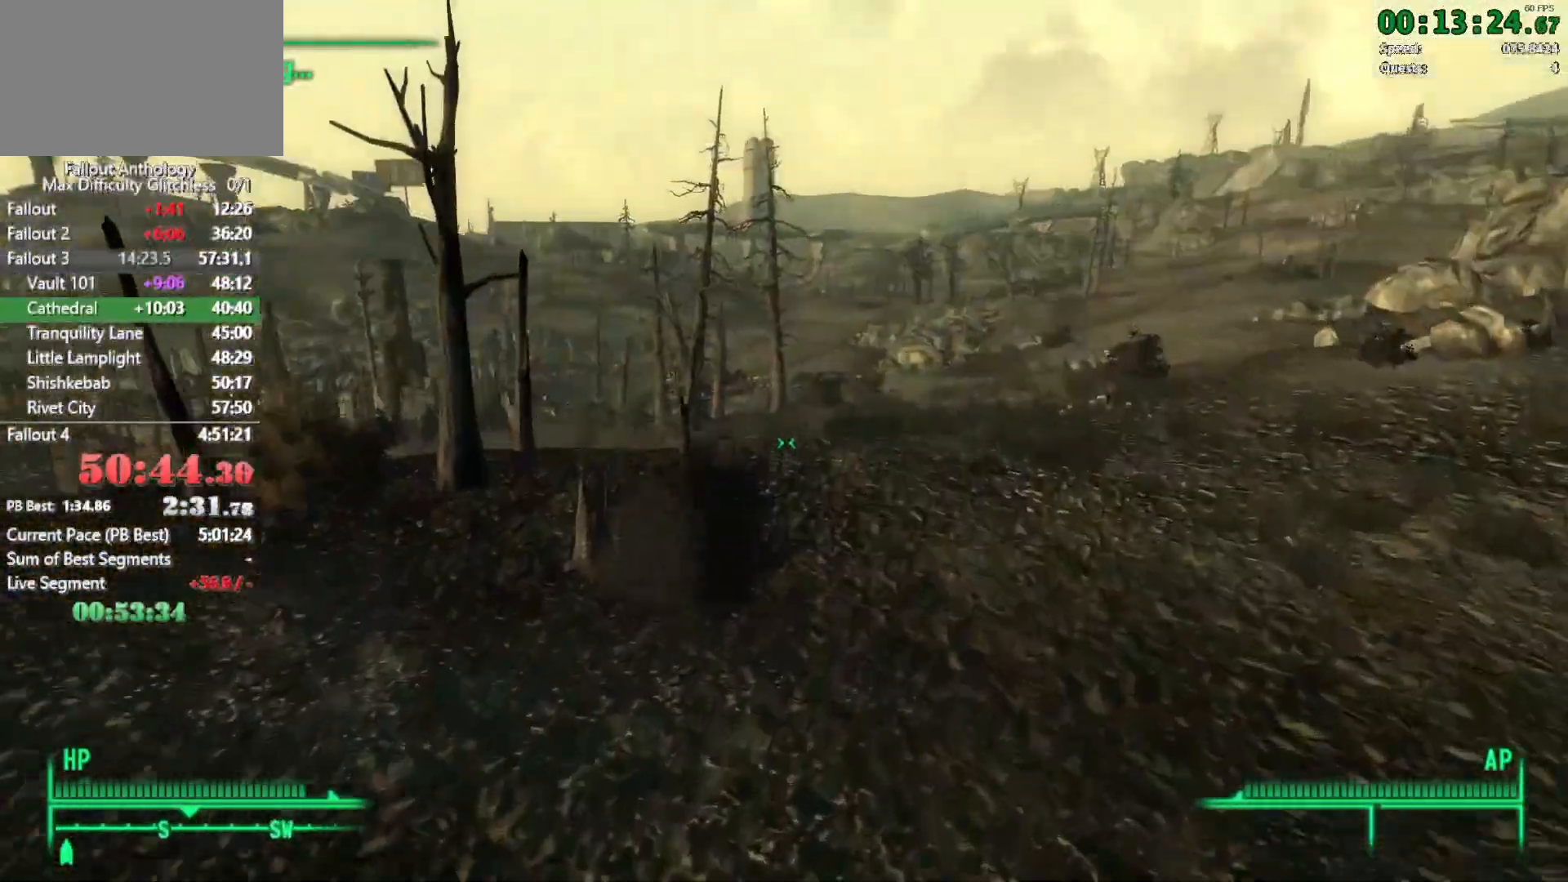
{"keys": ["w"], "mouse": [], "events": []}
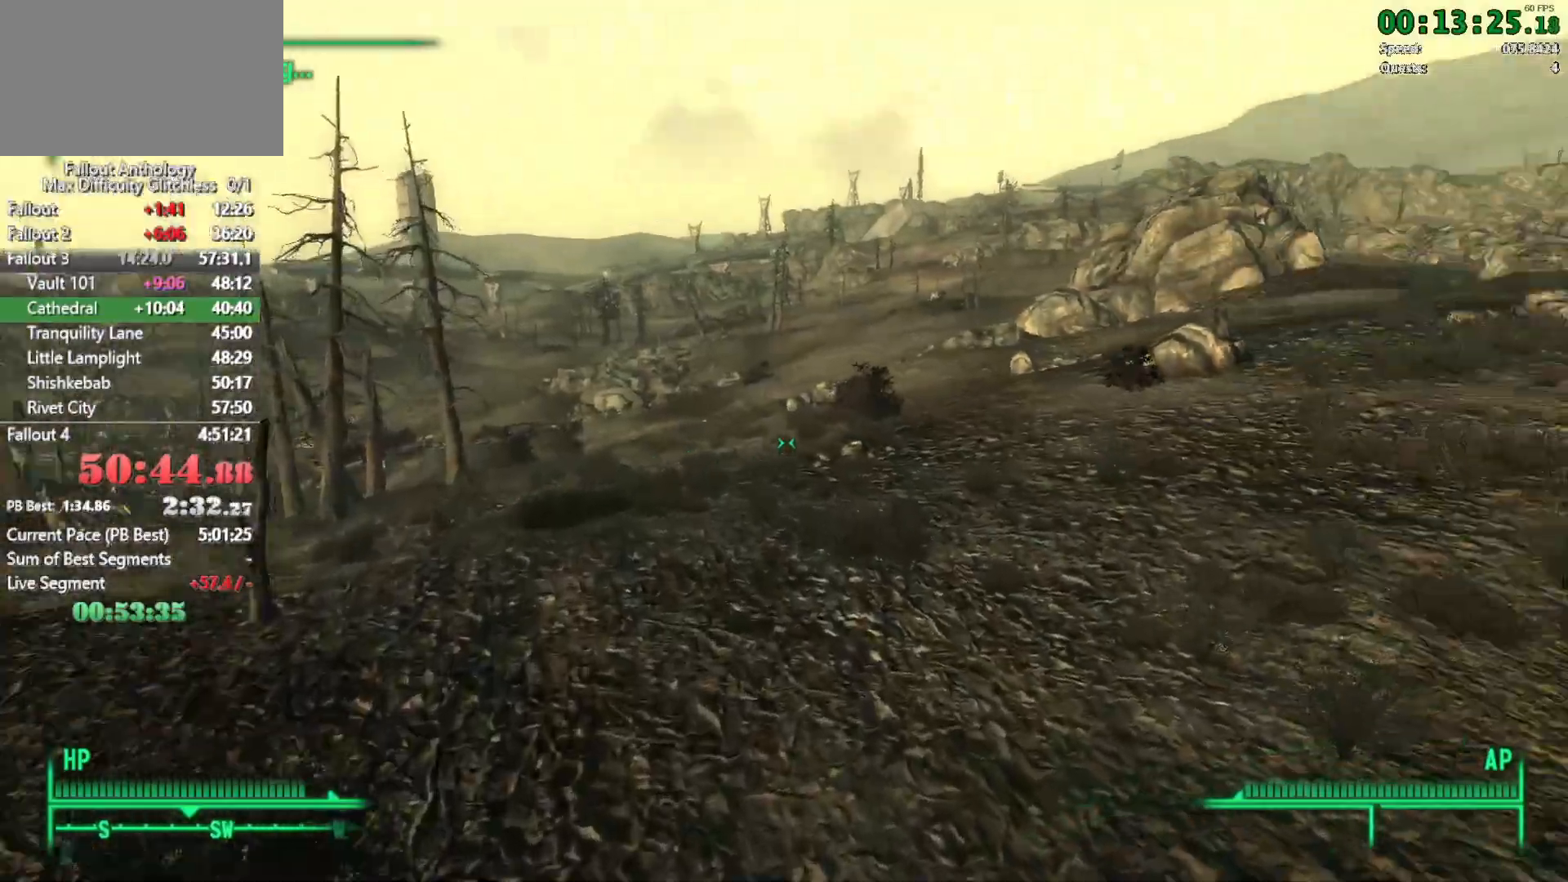
{"keys": ["w"], "mouse": [], "events": [[283, "w", "up"], [383, "w", "down"]]}
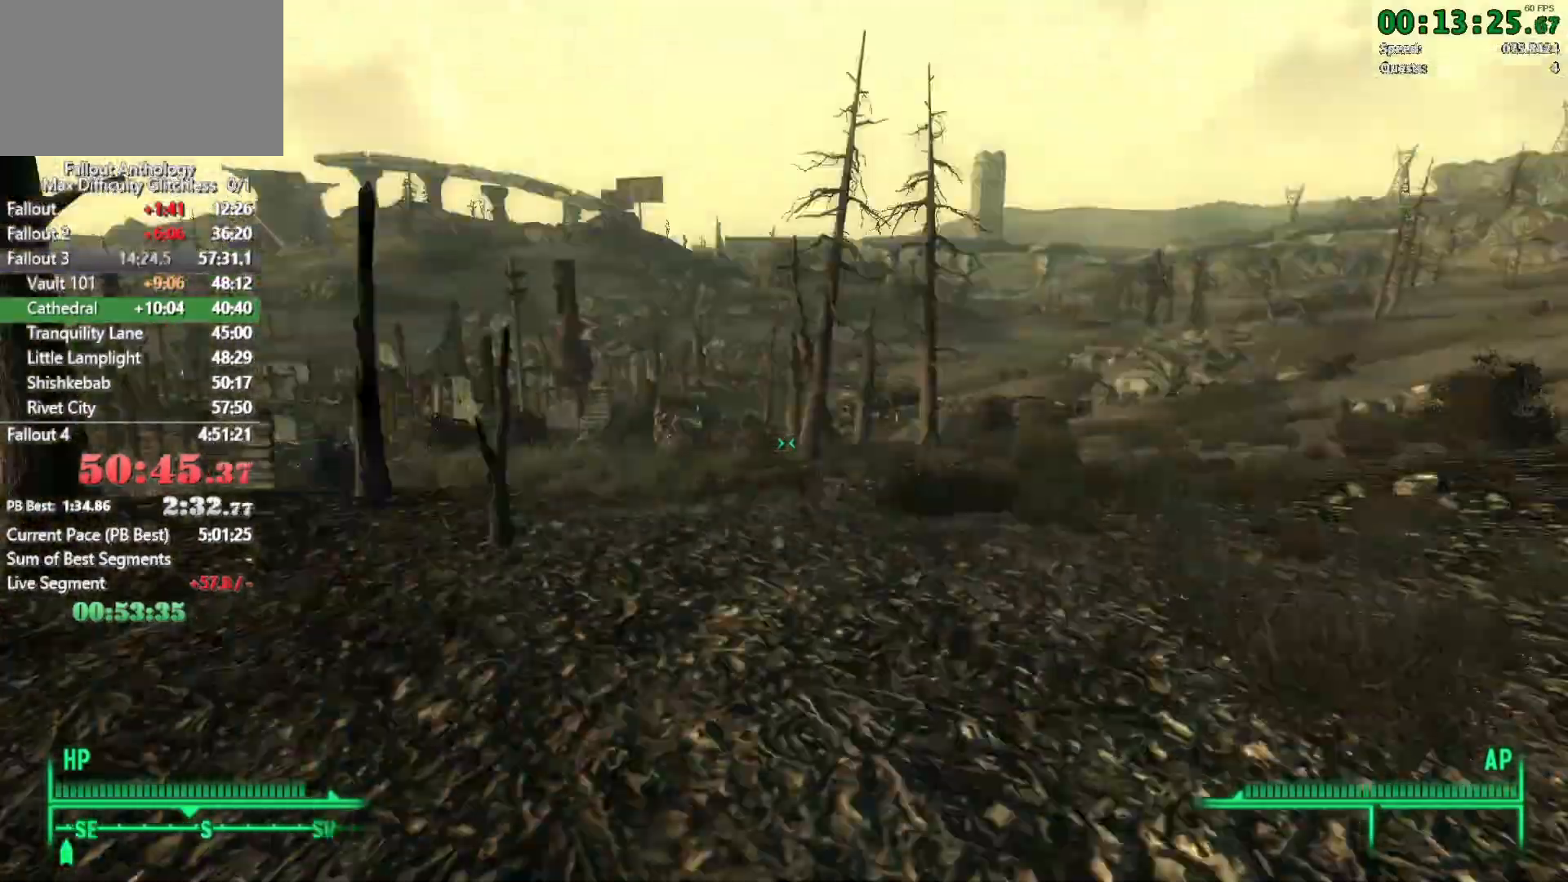
{"keys": ["w"], "mouse": [], "events": []}
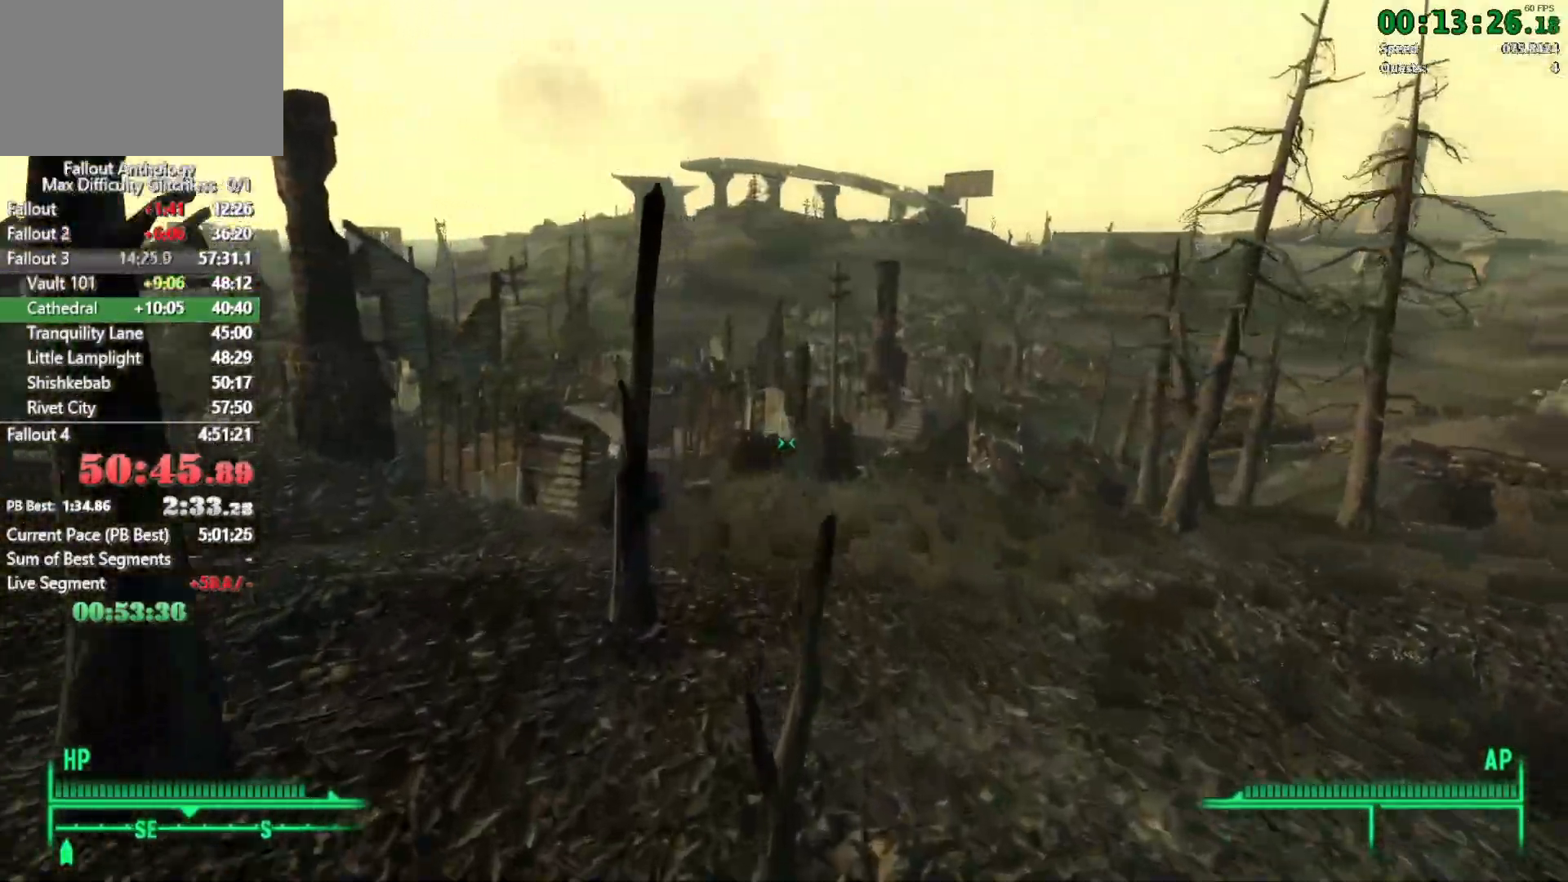
{"keys": ["w"], "mouse": []}
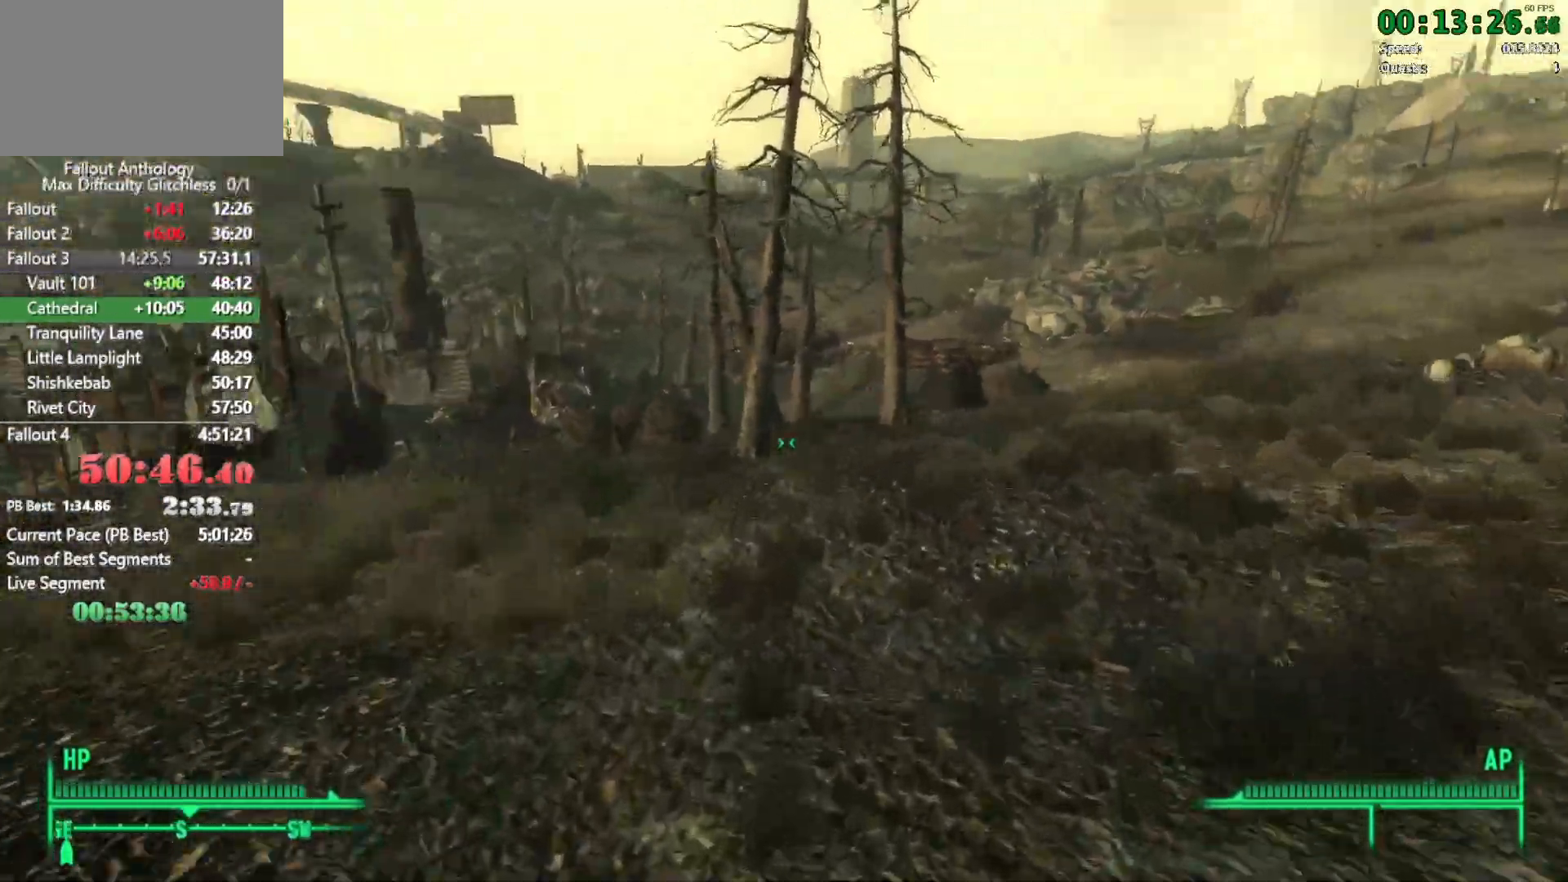
{"keys": ["w"], "mouse": [], "events": []}
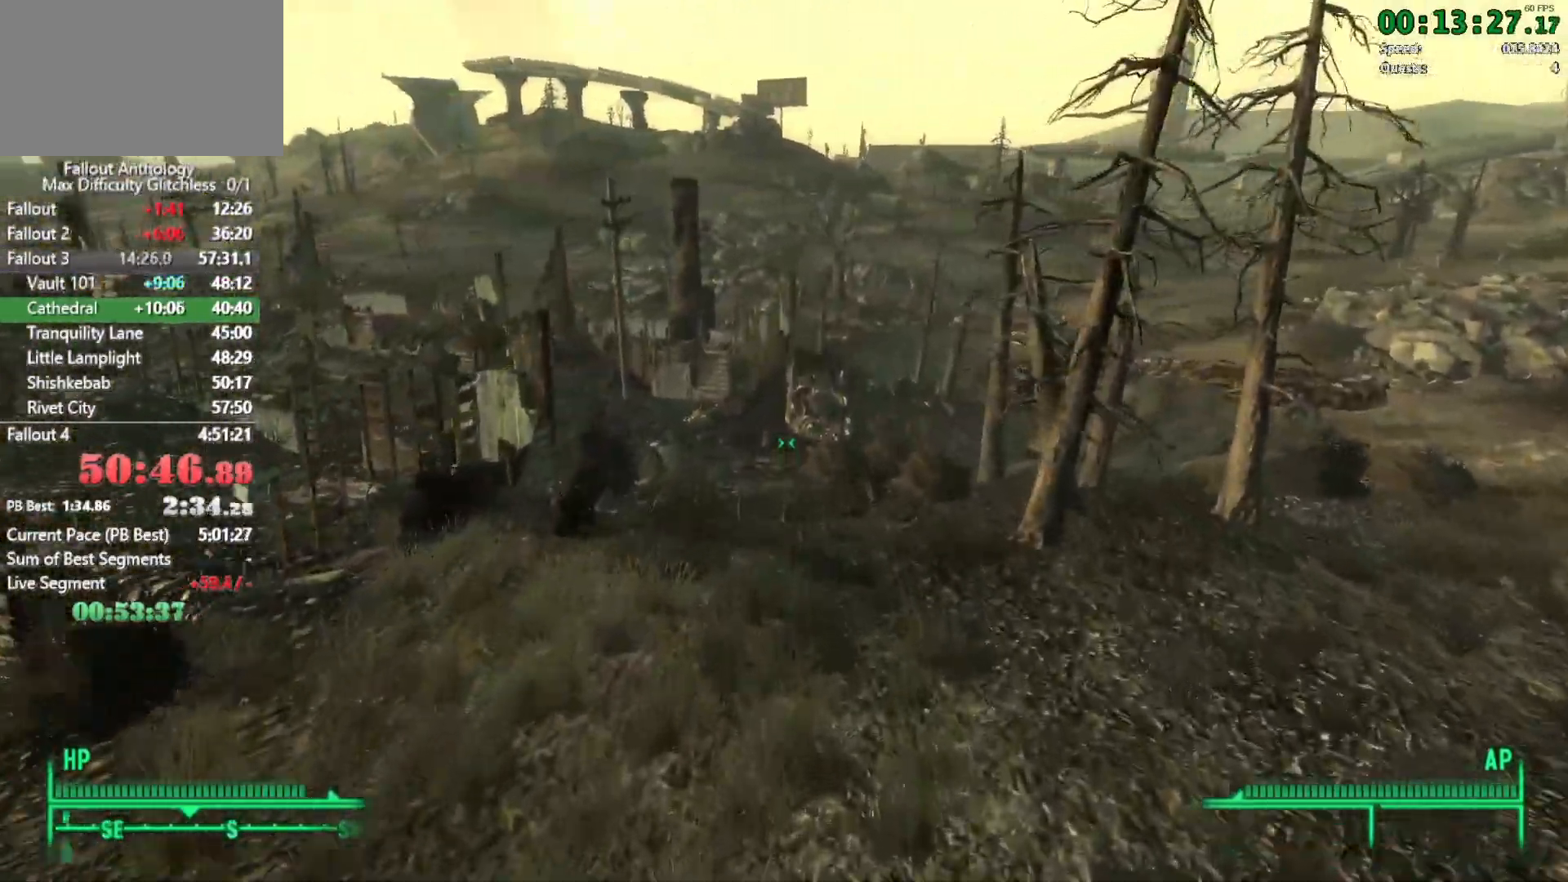
{"keys": ["w"], "mouse": [], "events": []}
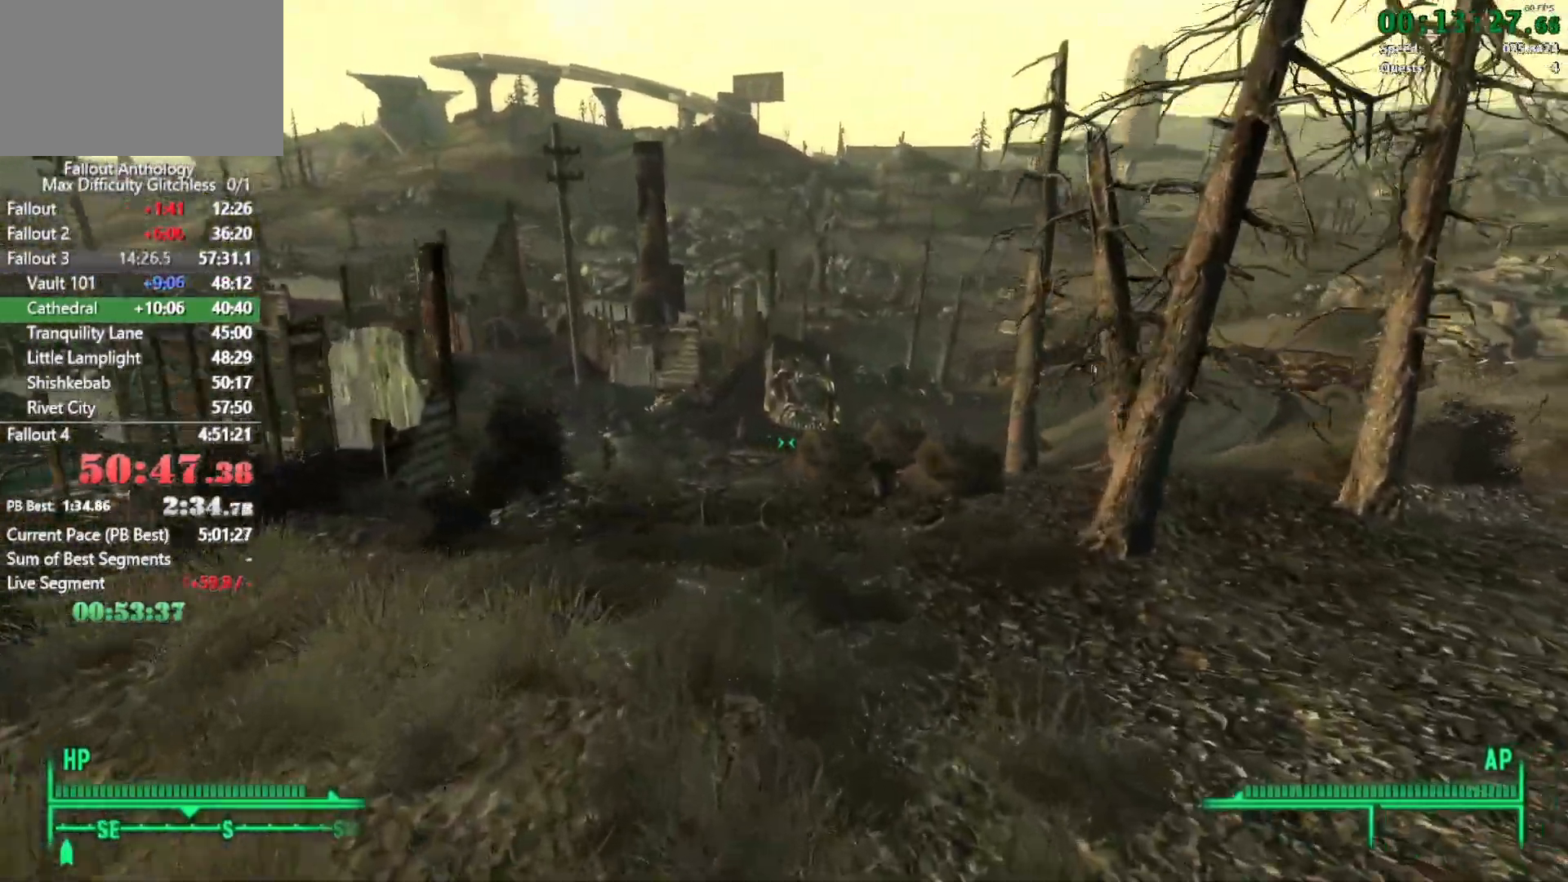
{"keys": ["w"], "mouse": [], "events": [[183, "w", "up"], [283, "w", "down"]]}
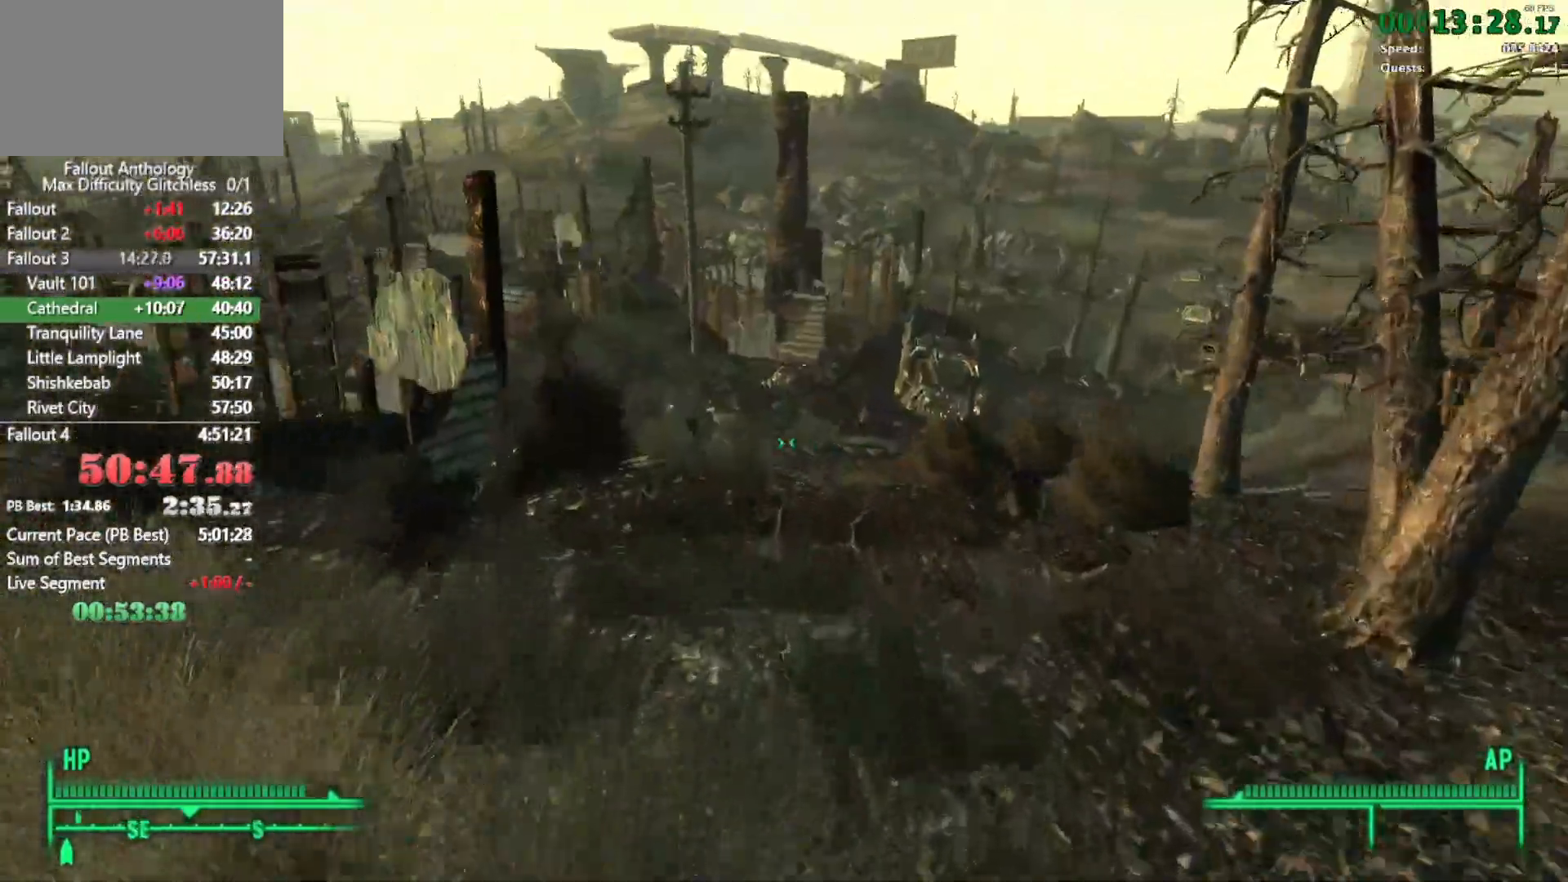
{"keys": ["w"], "mouse": [], "events": []}
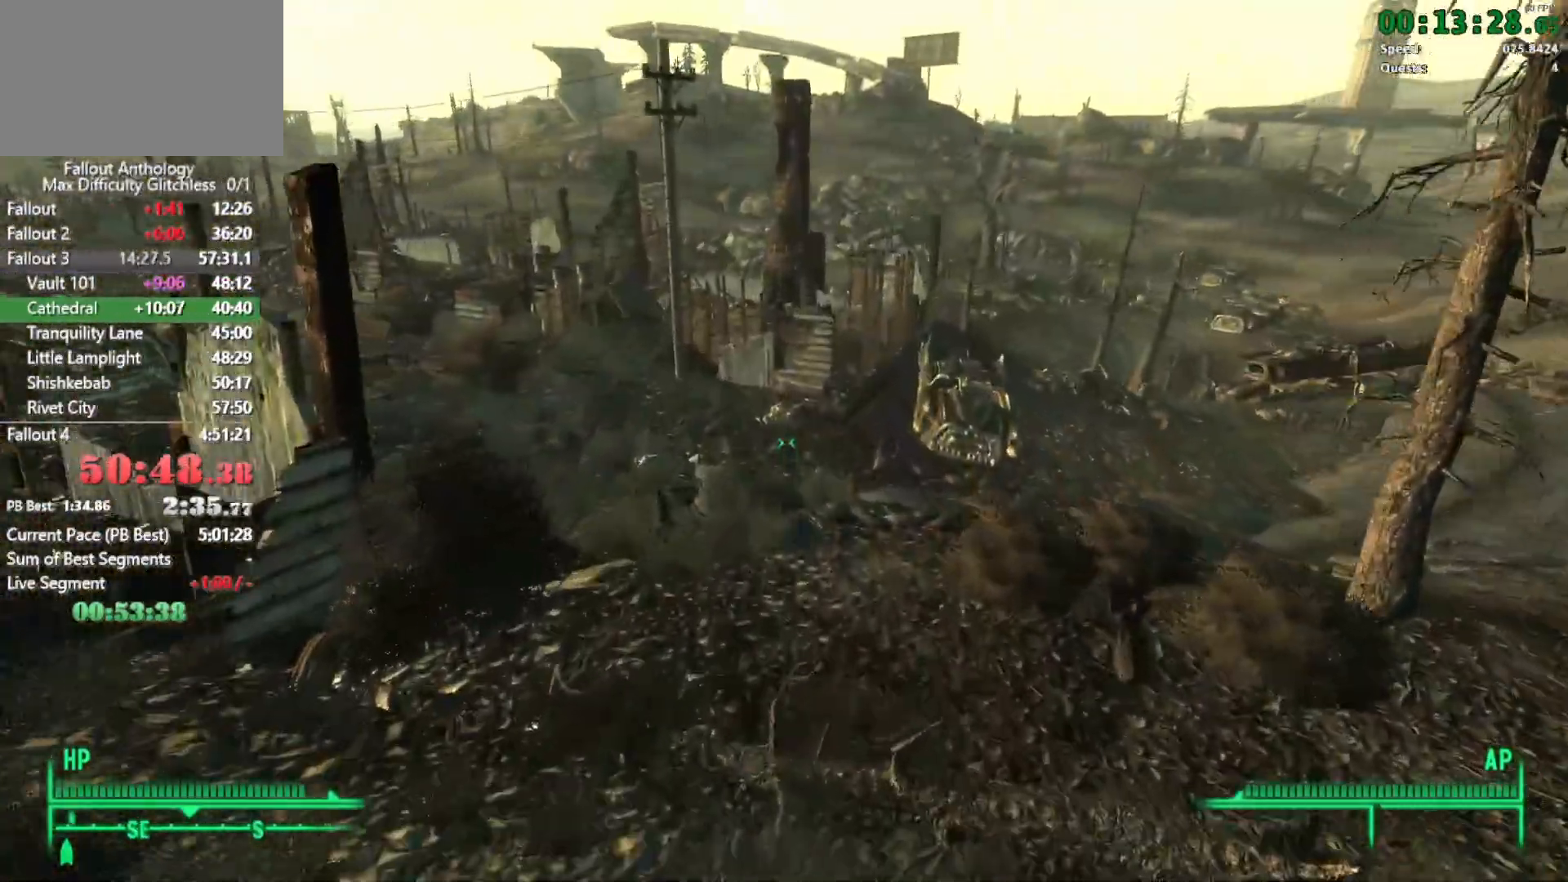
{"keys": [], "mouse": [], "events": [[500, "w", "up"]]}
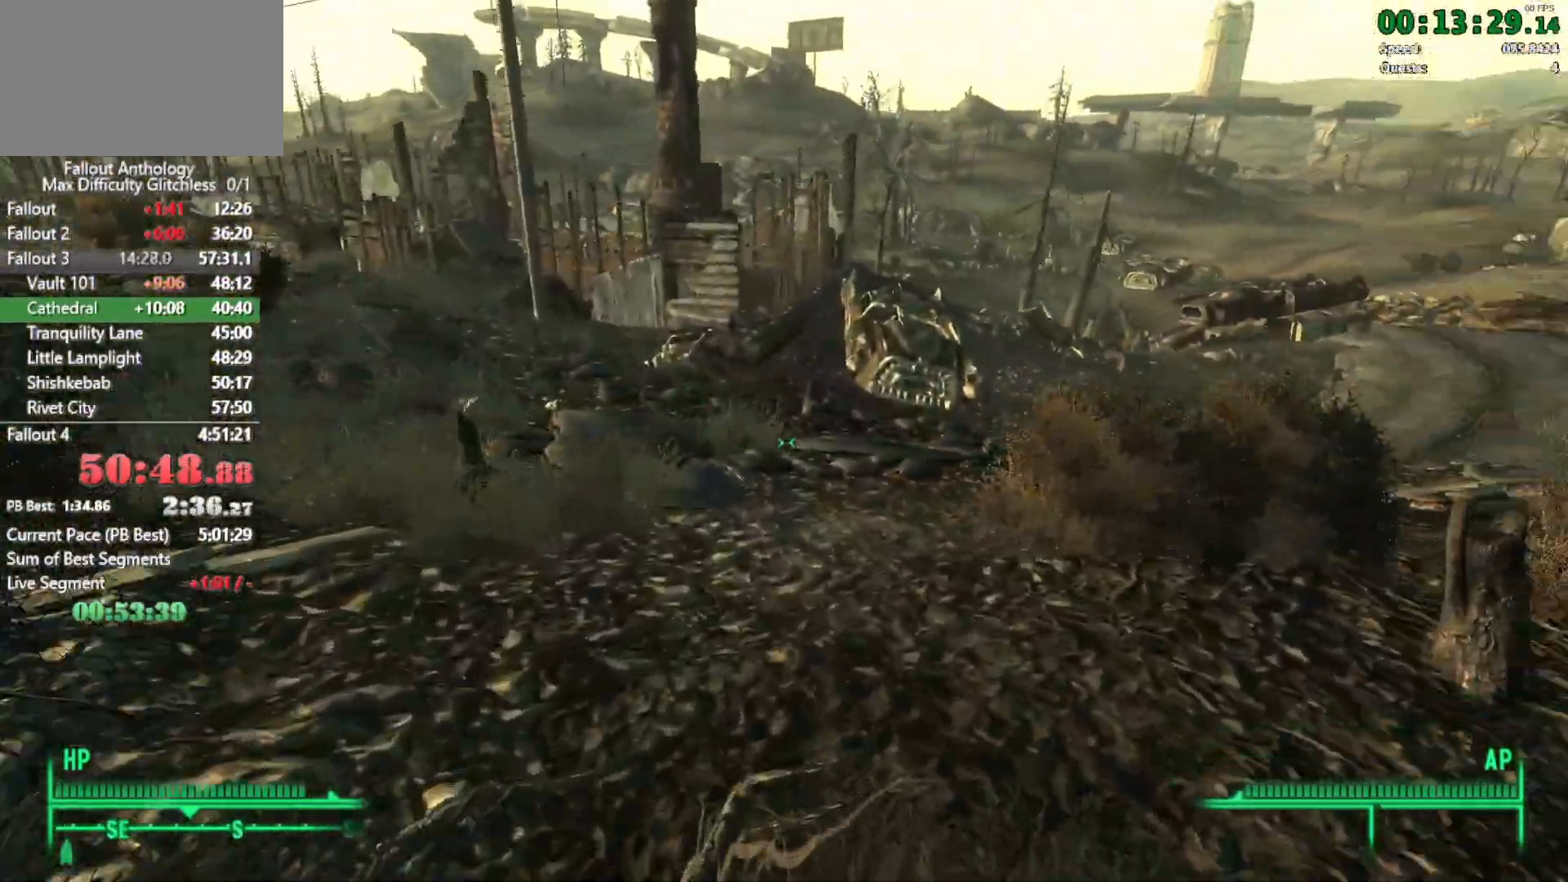
{"keys": ["w"], "mouse": [], "events": [[183, "w", "down"]]}
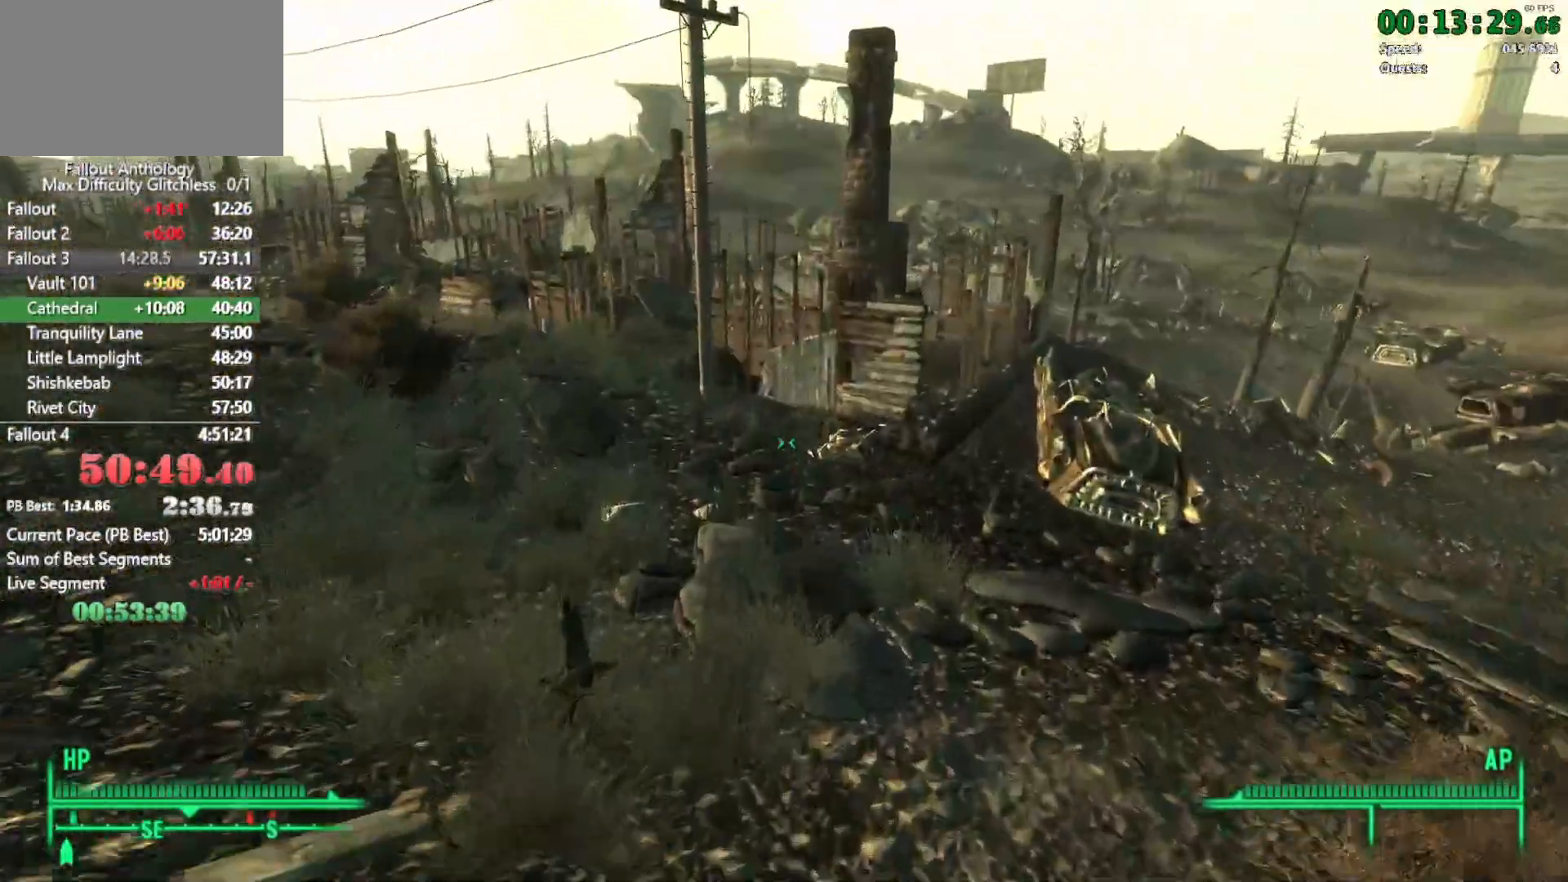
{"keys": ["w"], "mouse": [], "events": []}